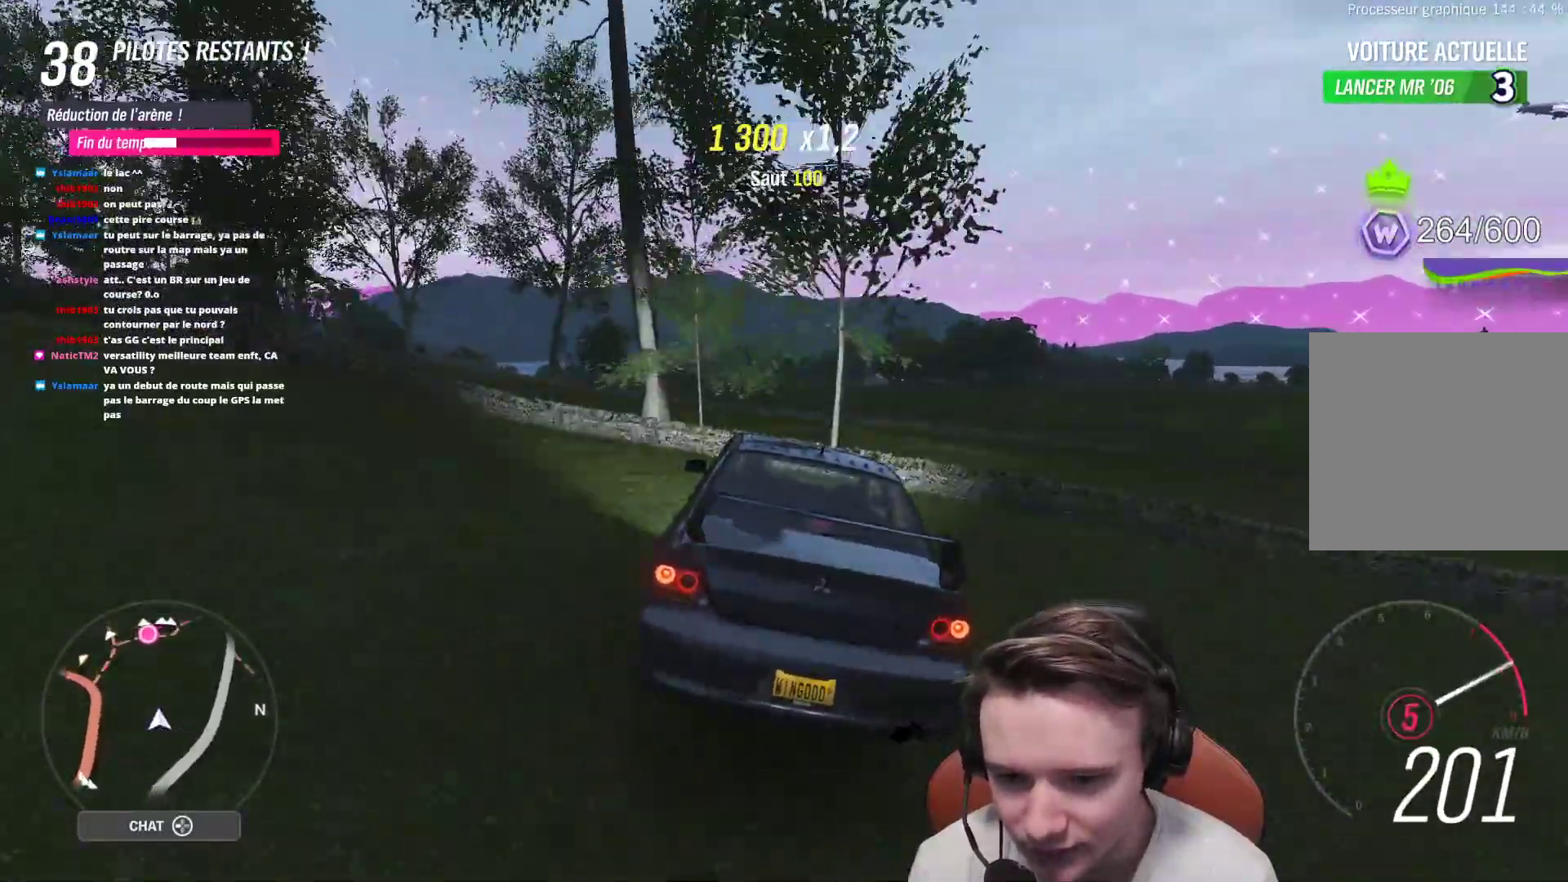
Gameplay with a controller (Xbox layout); each line is a JSON object with the inputs held at the frame after it. "events" lists button and stick changes between this image and that frame as [ms after this image, input, new state], when the widget could be followed in between. Not read: L3.
{"buttons": ["R2"], "left_stick": "up-left", "right_stick": "center", "events": [[367, "left_stick", "center"], [450, "left_stick", "up-left"]]}
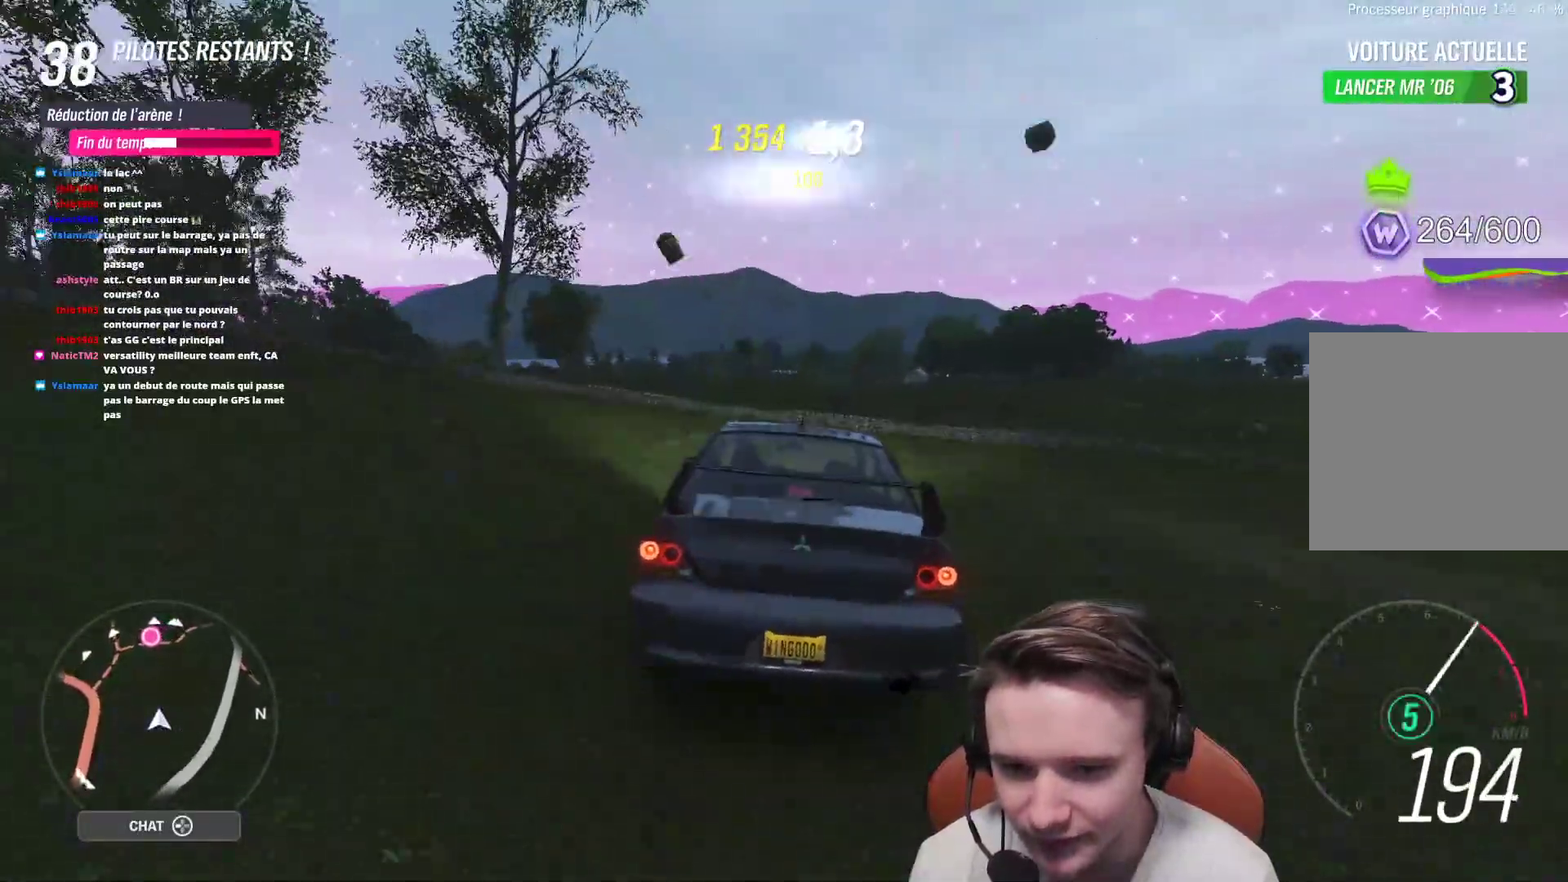
{"buttons": ["R2"], "left_stick": "up-left", "right_stick": "center", "events": []}
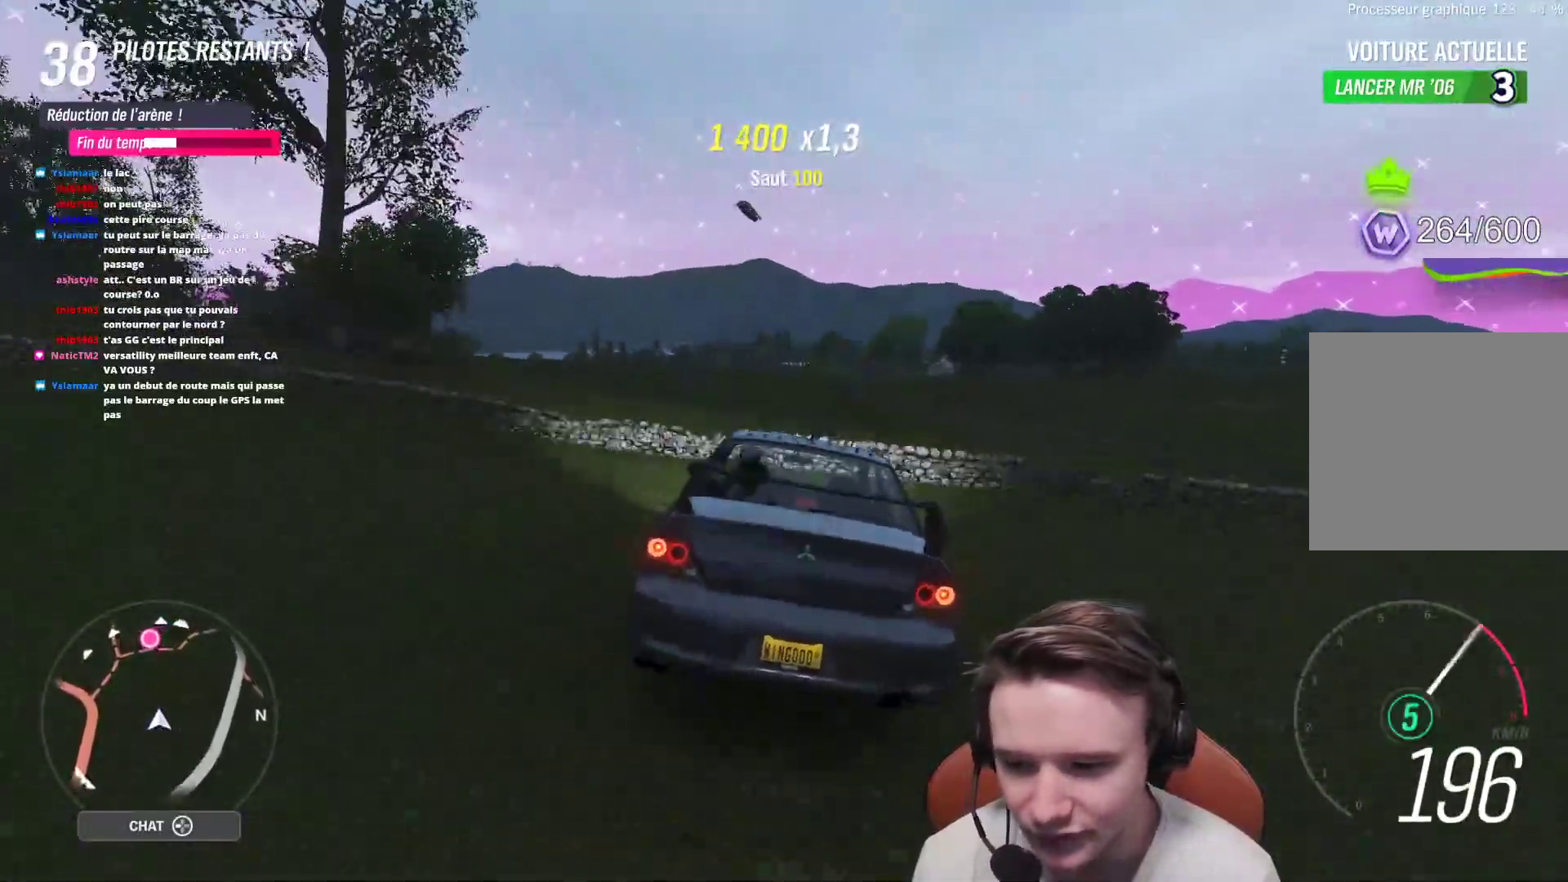
{"buttons": ["R2"], "left_stick": "center", "right_stick": "center", "events": [[250, "left_stick", "center"]]}
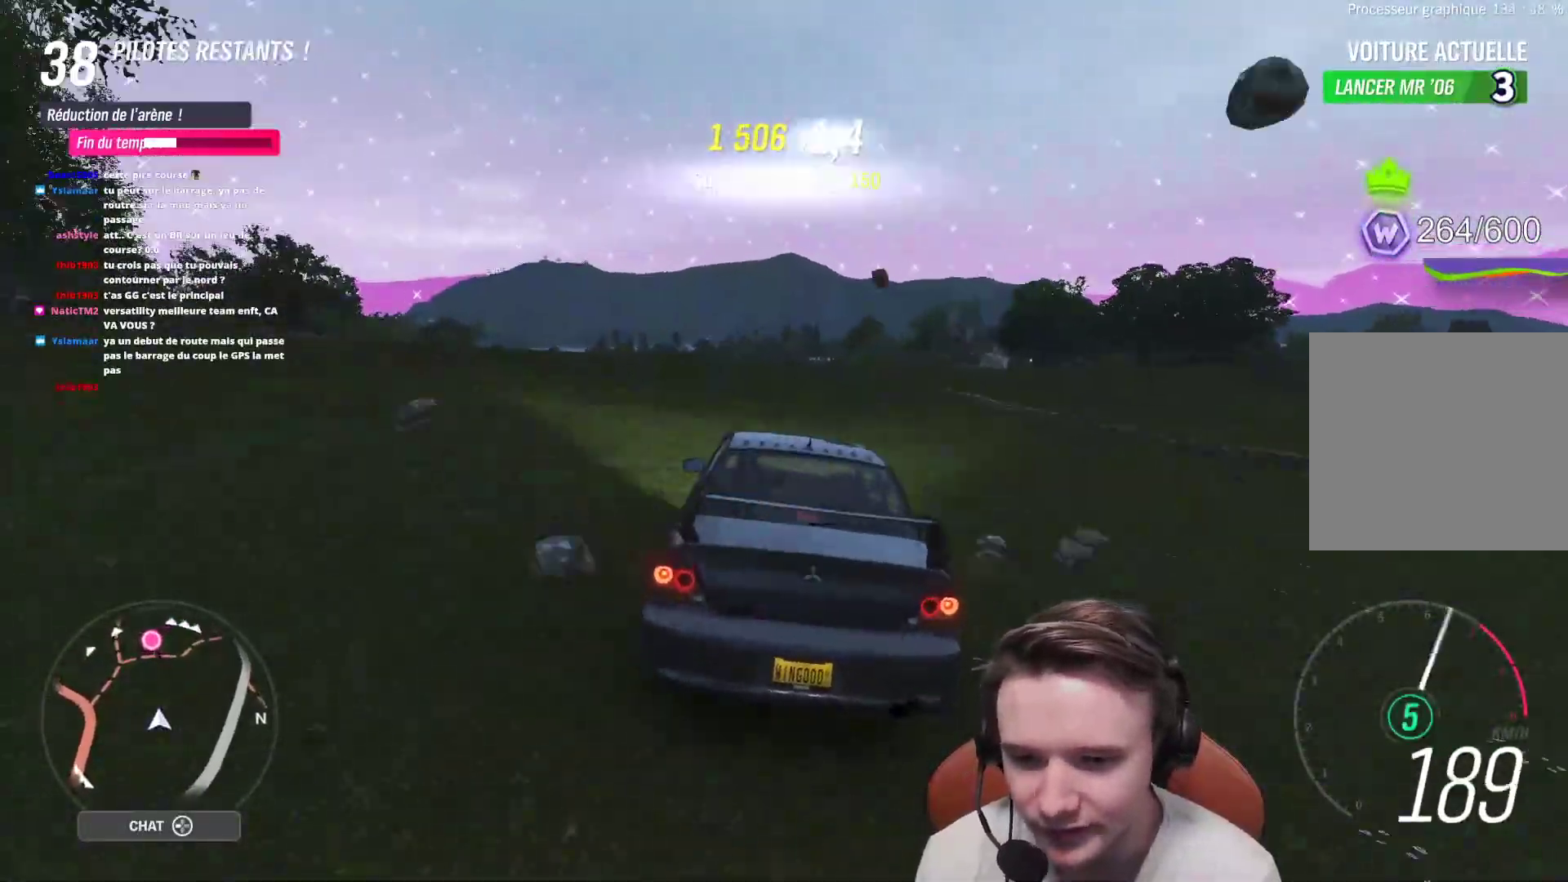
{"buttons": ["R2"], "left_stick": "up-left", "right_stick": "center", "events": [[483, "left_stick", "up-left"]]}
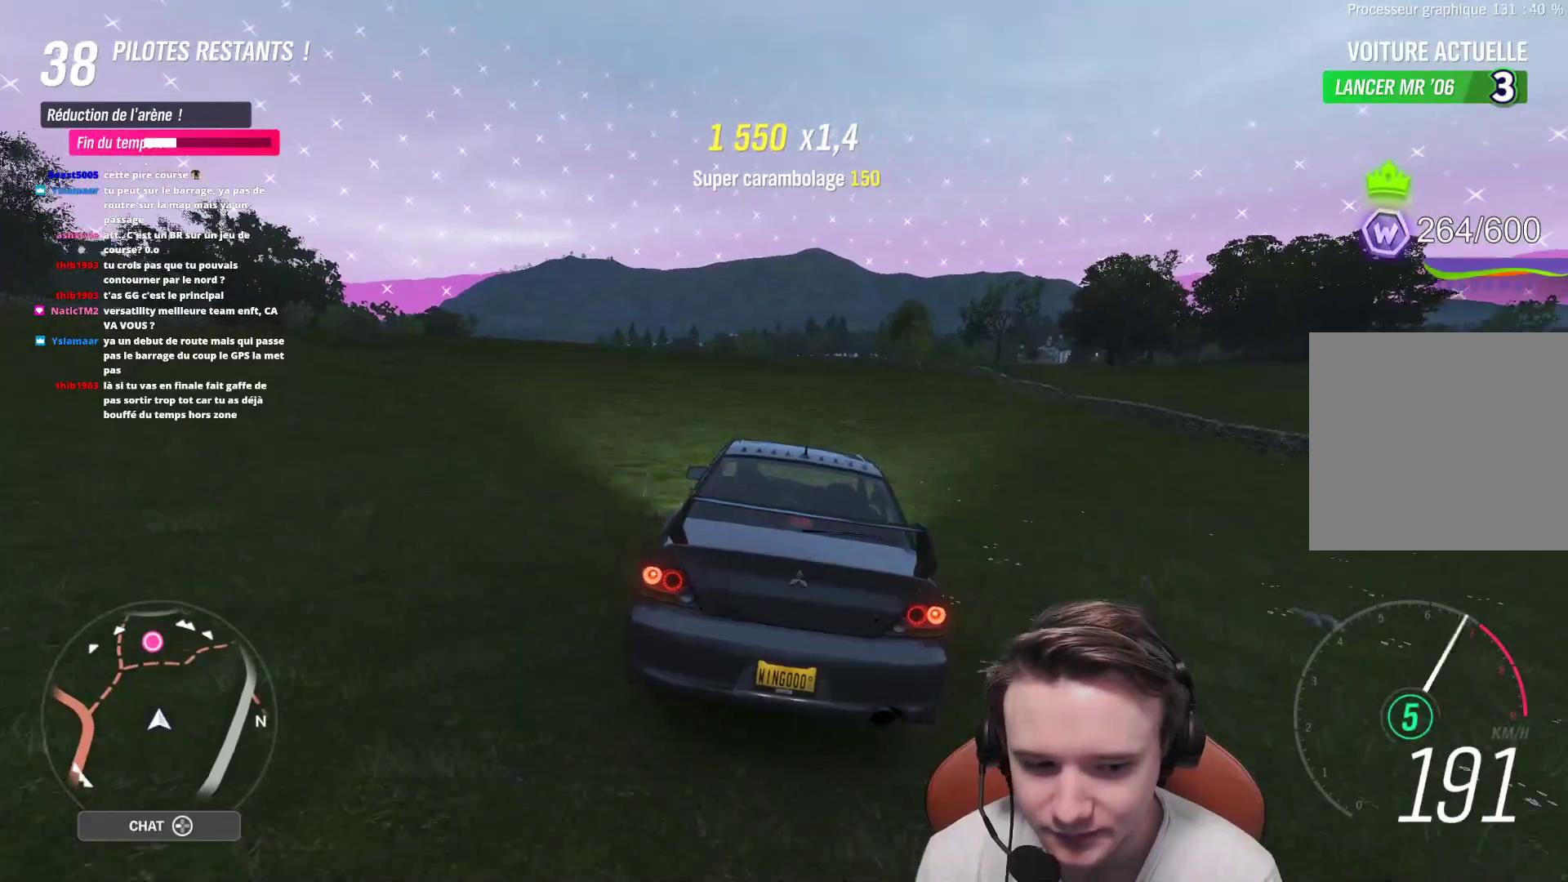
{"buttons": ["R2"], "left_stick": "center", "right_stick": "center", "events": [[117, "left_stick", "center"]]}
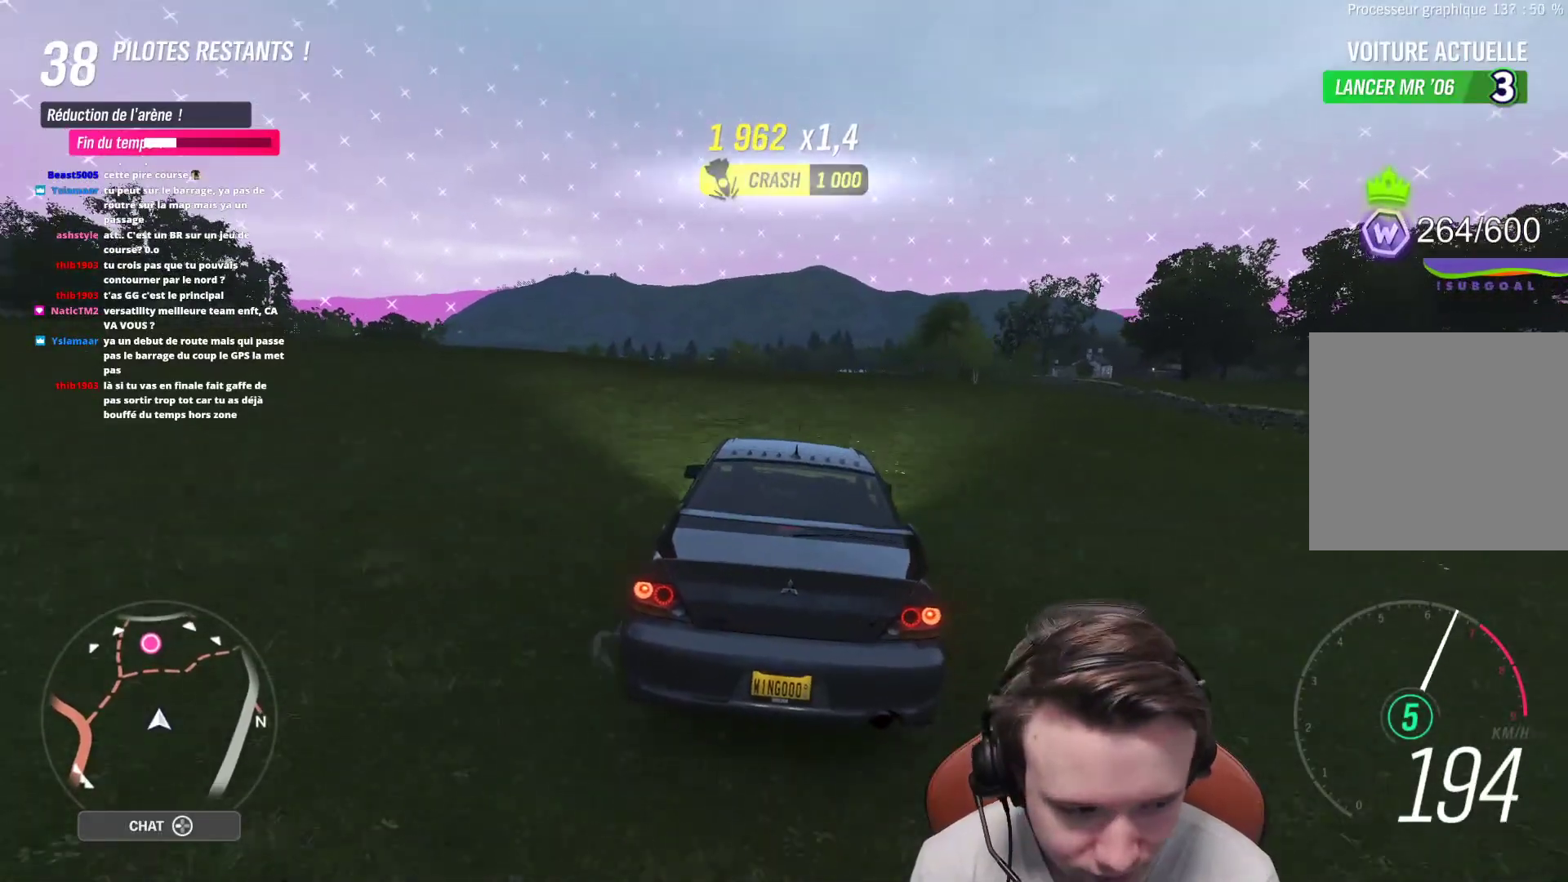
{"buttons": ["R2"], "left_stick": "center", "right_stick": "center", "events": [[33, "left_stick", "up-left"], [117, "left_stick", "center"], [317, "left_stick", "up-left"], [450, "left_stick", "center"]]}
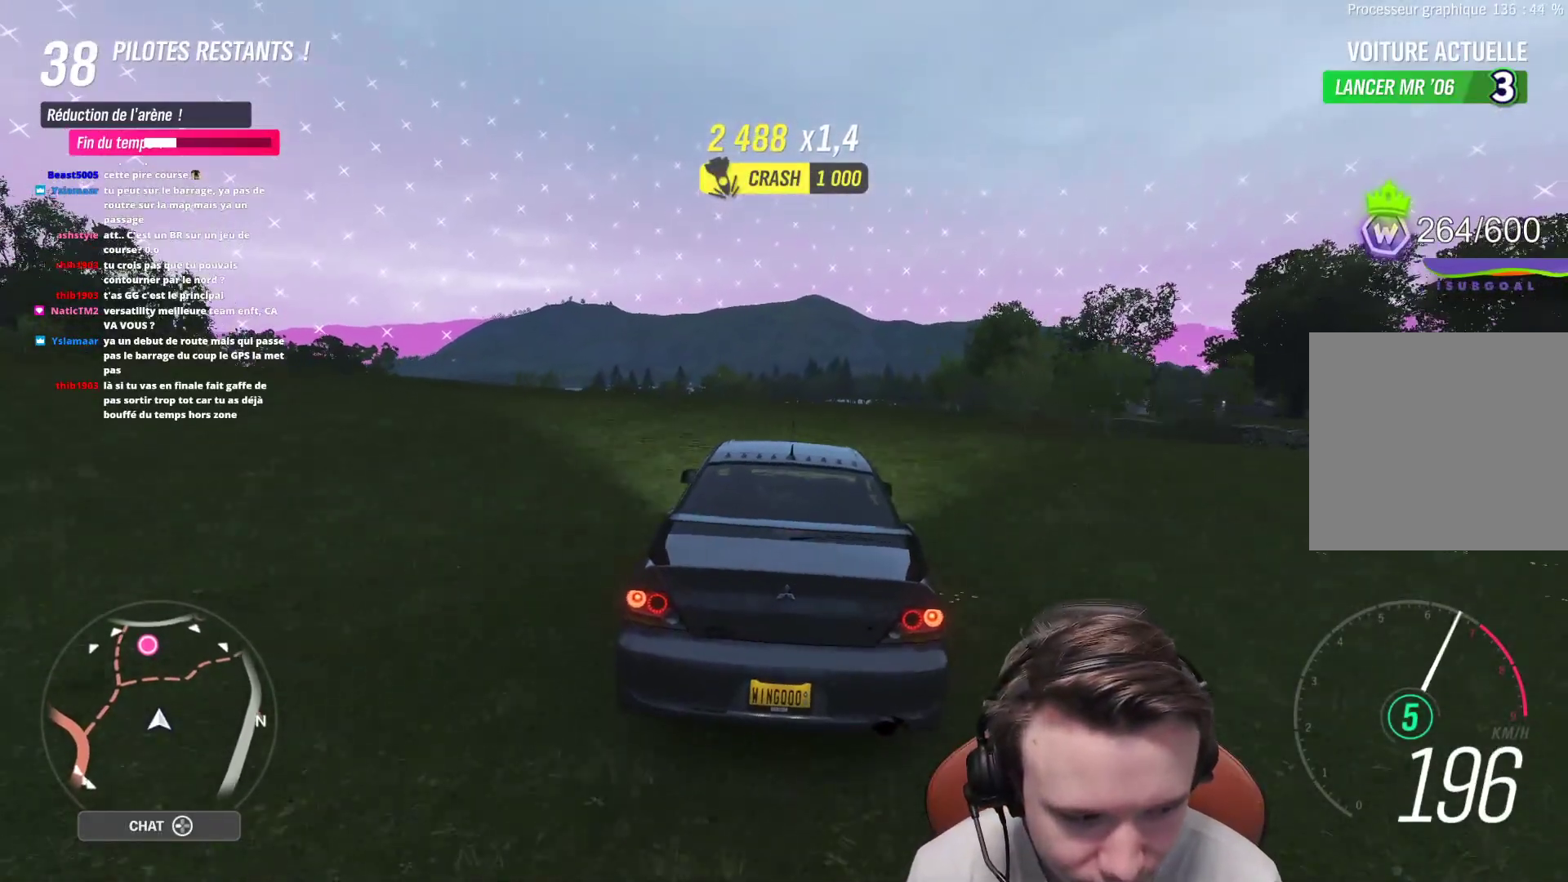
{"buttons": ["R2"], "left_stick": "up-left", "right_stick": "center", "events": [[400, "left_stick", "up-left"]]}
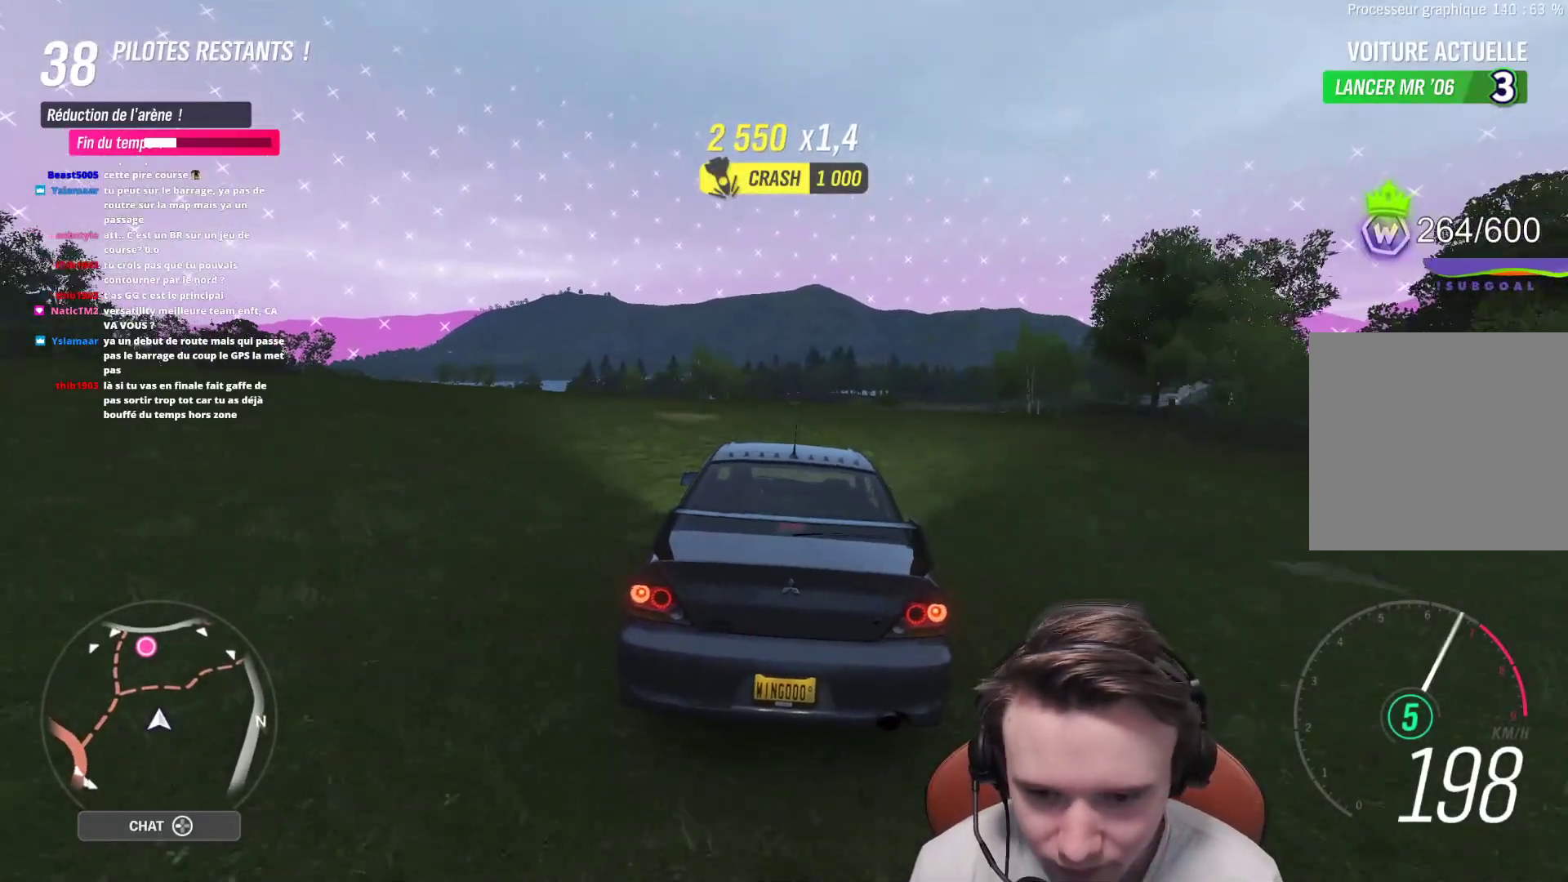
{"buttons": ["R2"], "left_stick": "center", "right_stick": "center", "events": [[50, "left_stick", "center"], [267, "left_stick", "up-left"], [400, "left_stick", "center"]]}
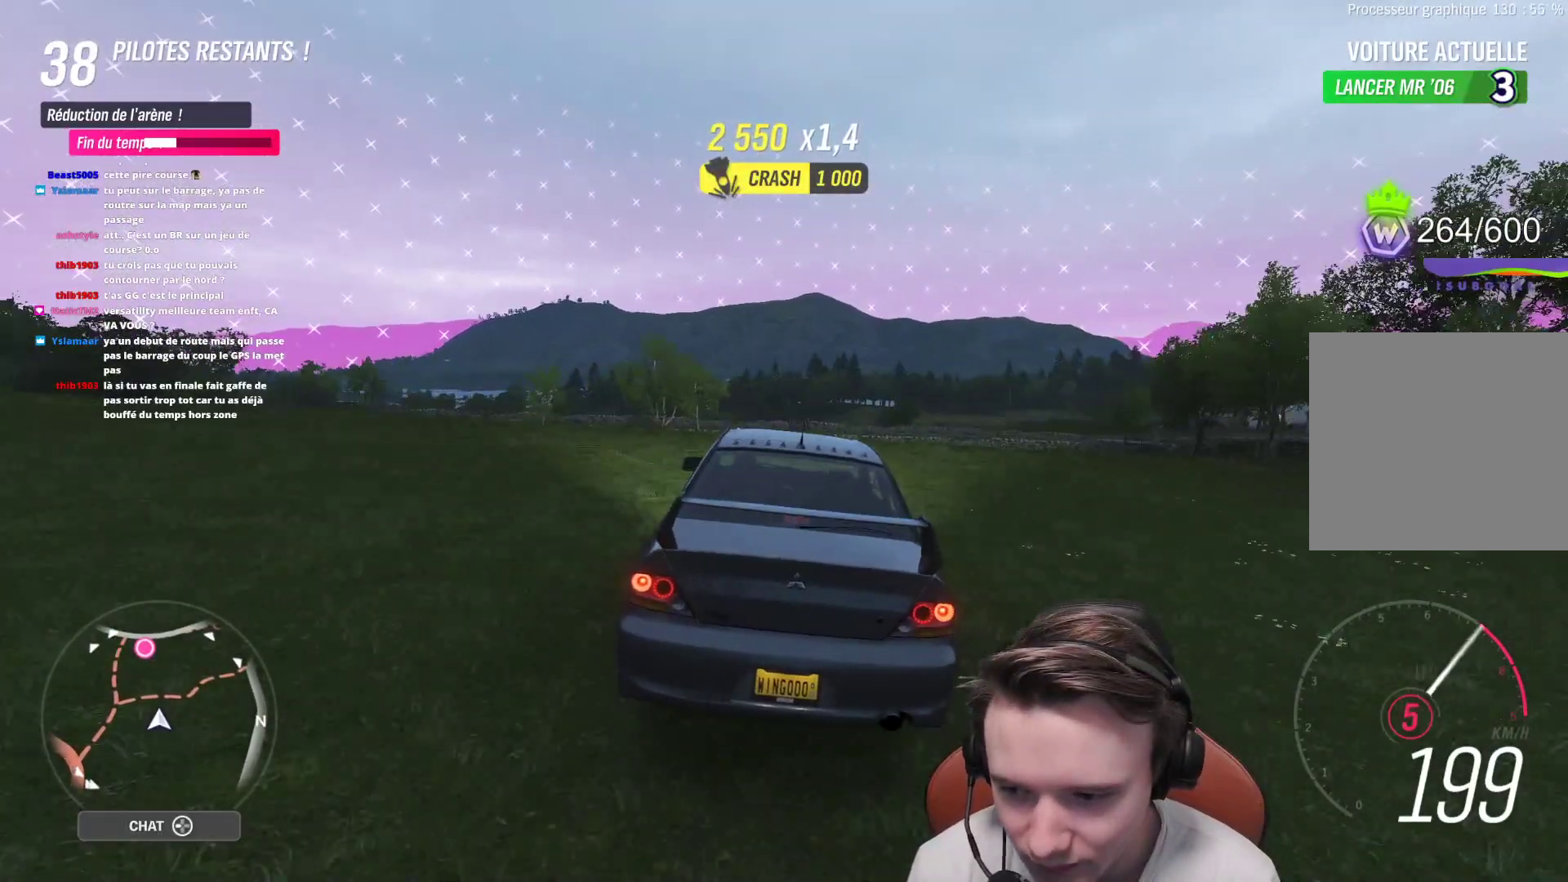
{"buttons": ["R2"], "left_stick": "up-left", "right_stick": "center", "events": [[17, "left_stick", "up-left"]]}
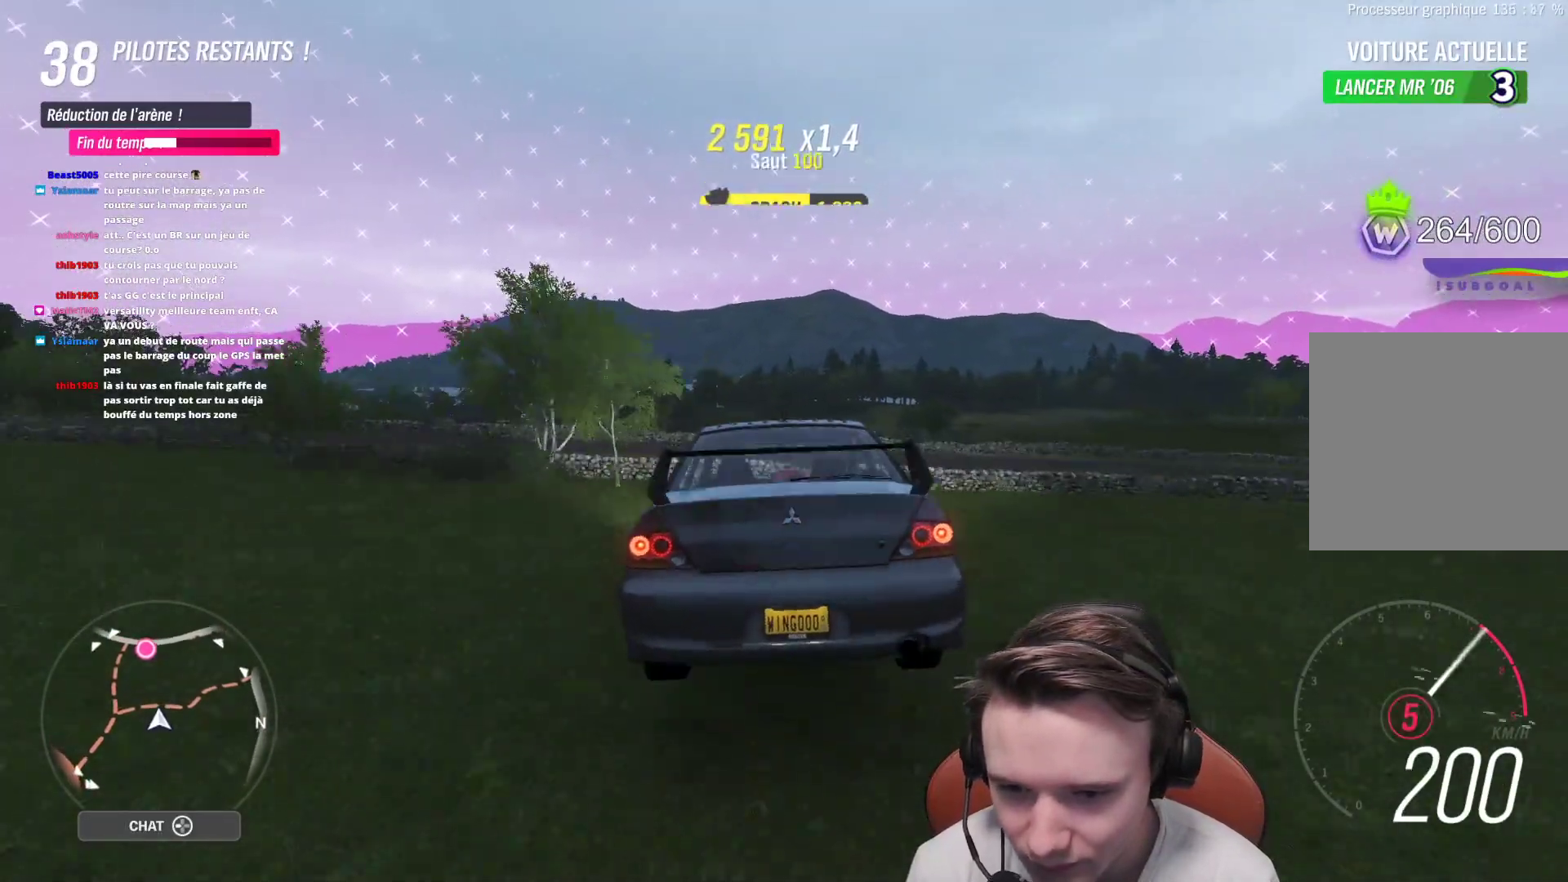
{"buttons": ["R2"], "left_stick": "center", "right_stick": "center", "events": [[50, "left_stick", "center"]]}
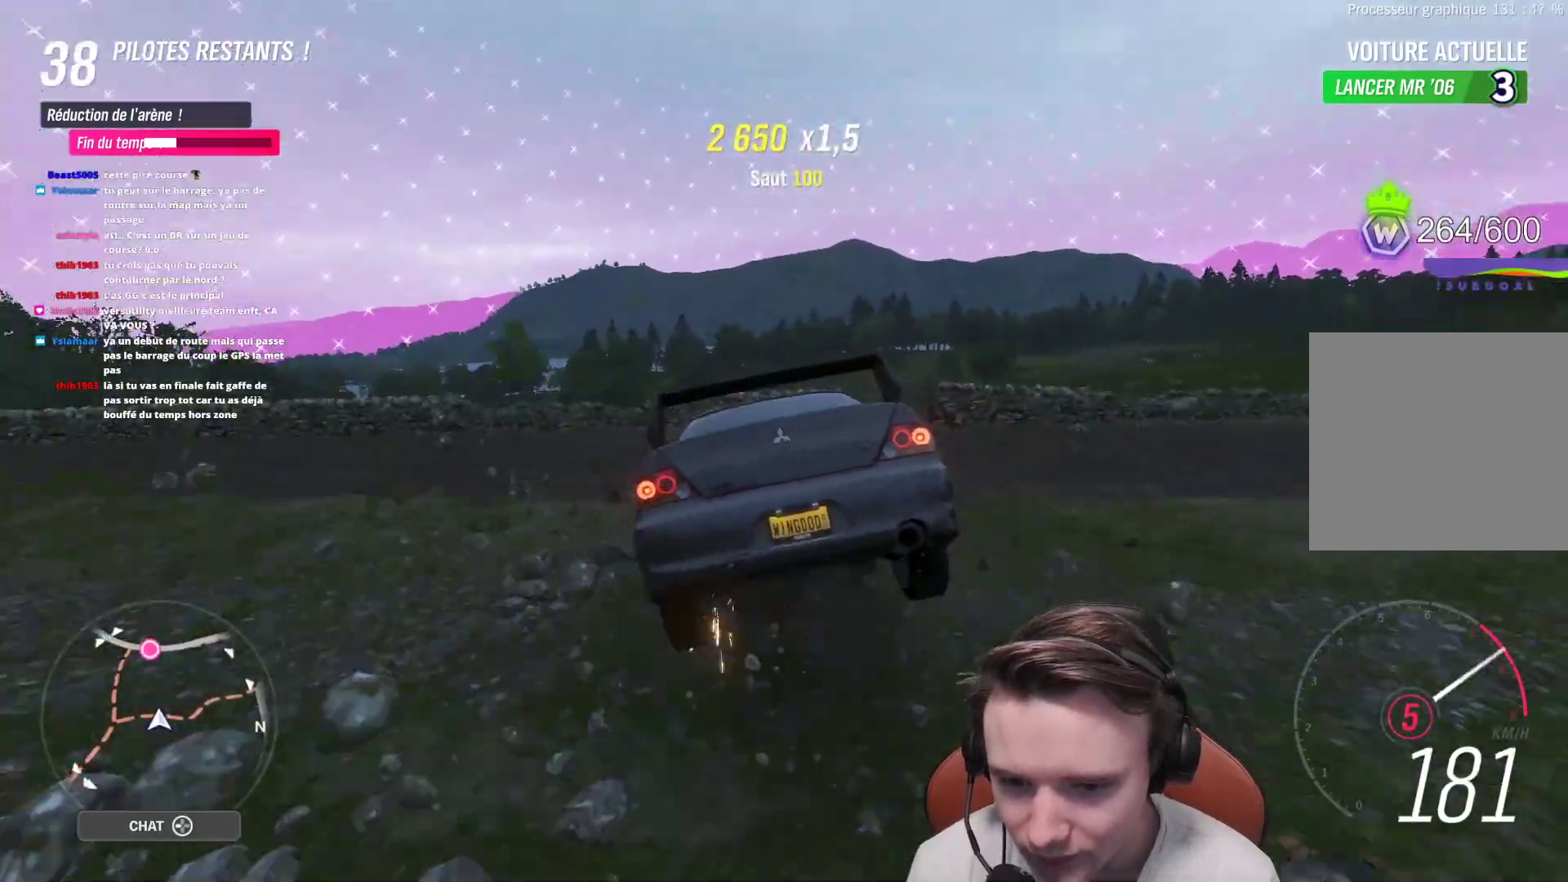
{"buttons": ["R2"], "left_stick": "right", "right_stick": "center", "events": [[17, "left_stick", "up-left"], [233, "left_stick", "center"], [433, "left_stick", "right"]]}
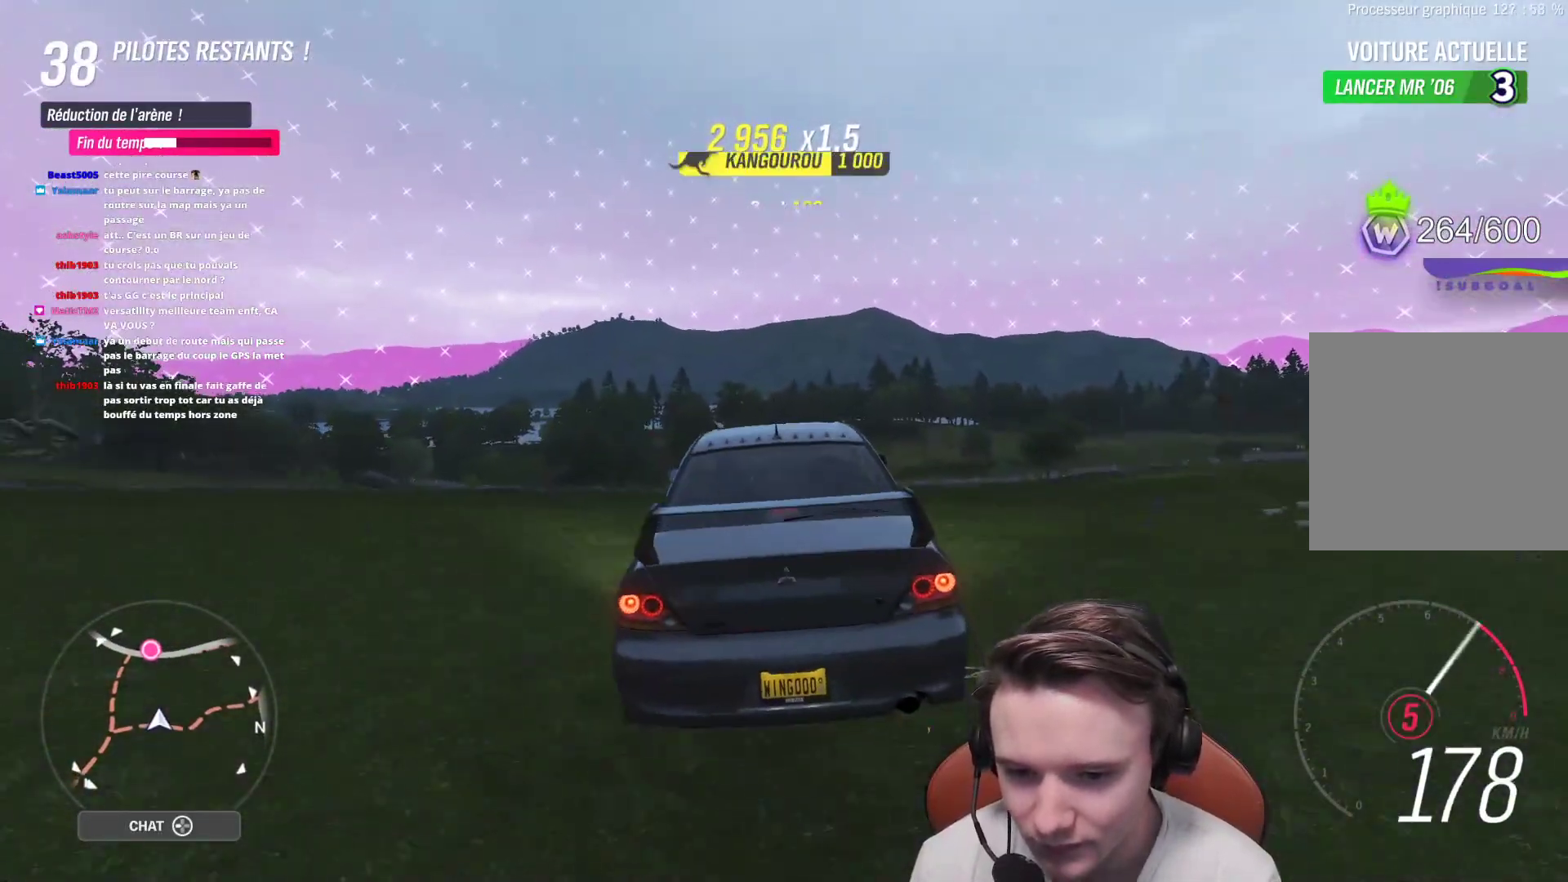
{"buttons": ["R2"], "left_stick": "right", "right_stick": "center", "events": []}
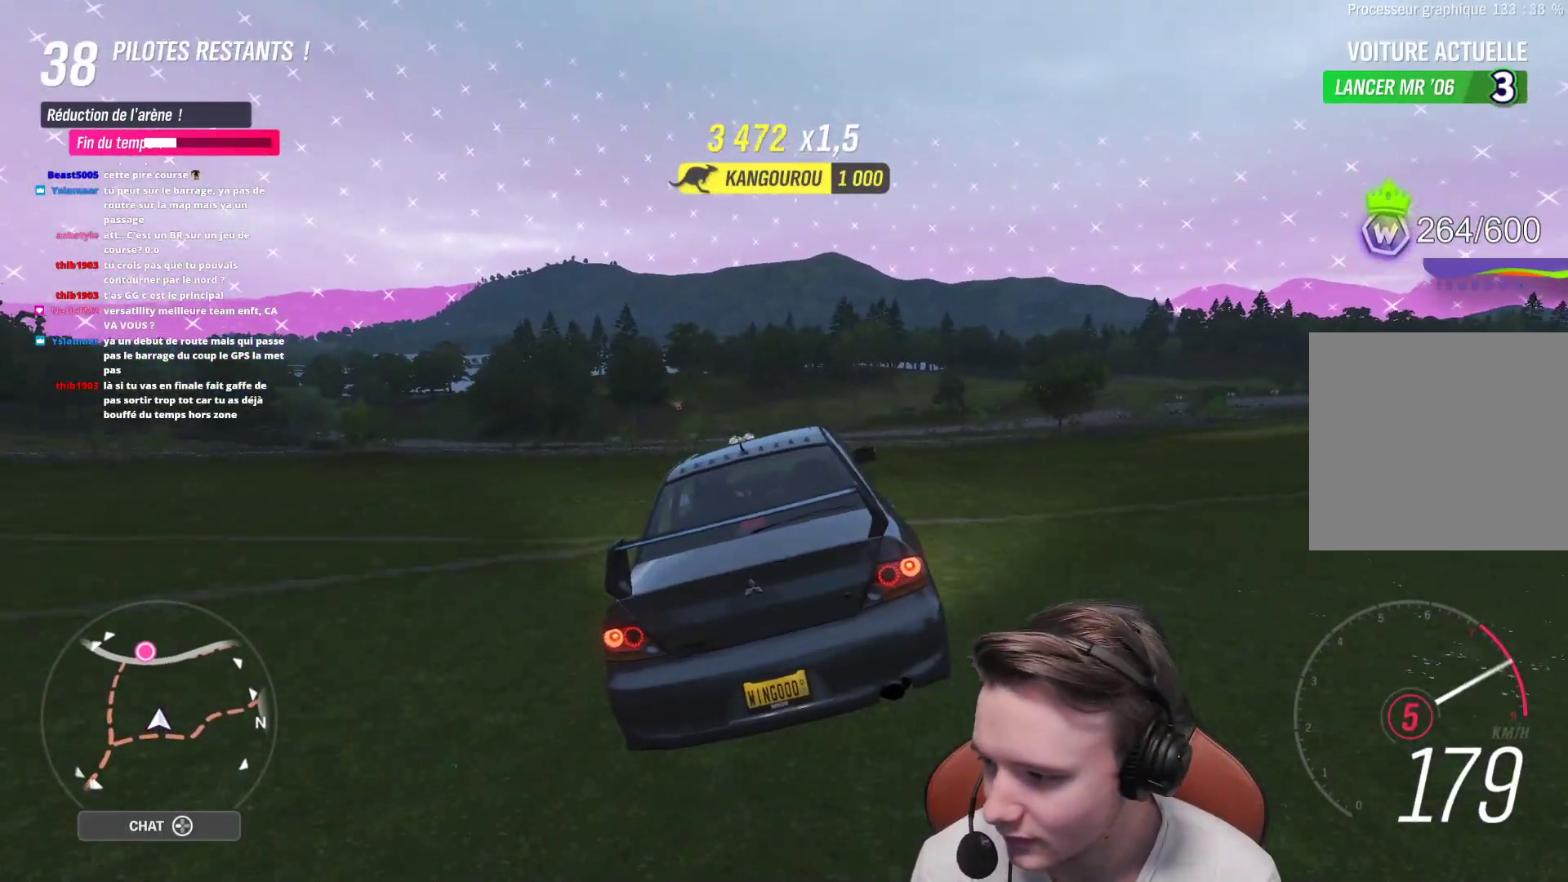
{"buttons": ["R2"], "left_stick": "up-left", "right_stick": "center", "events": [[183, "left_stick", "center"], [367, "left_stick", "up-left"]]}
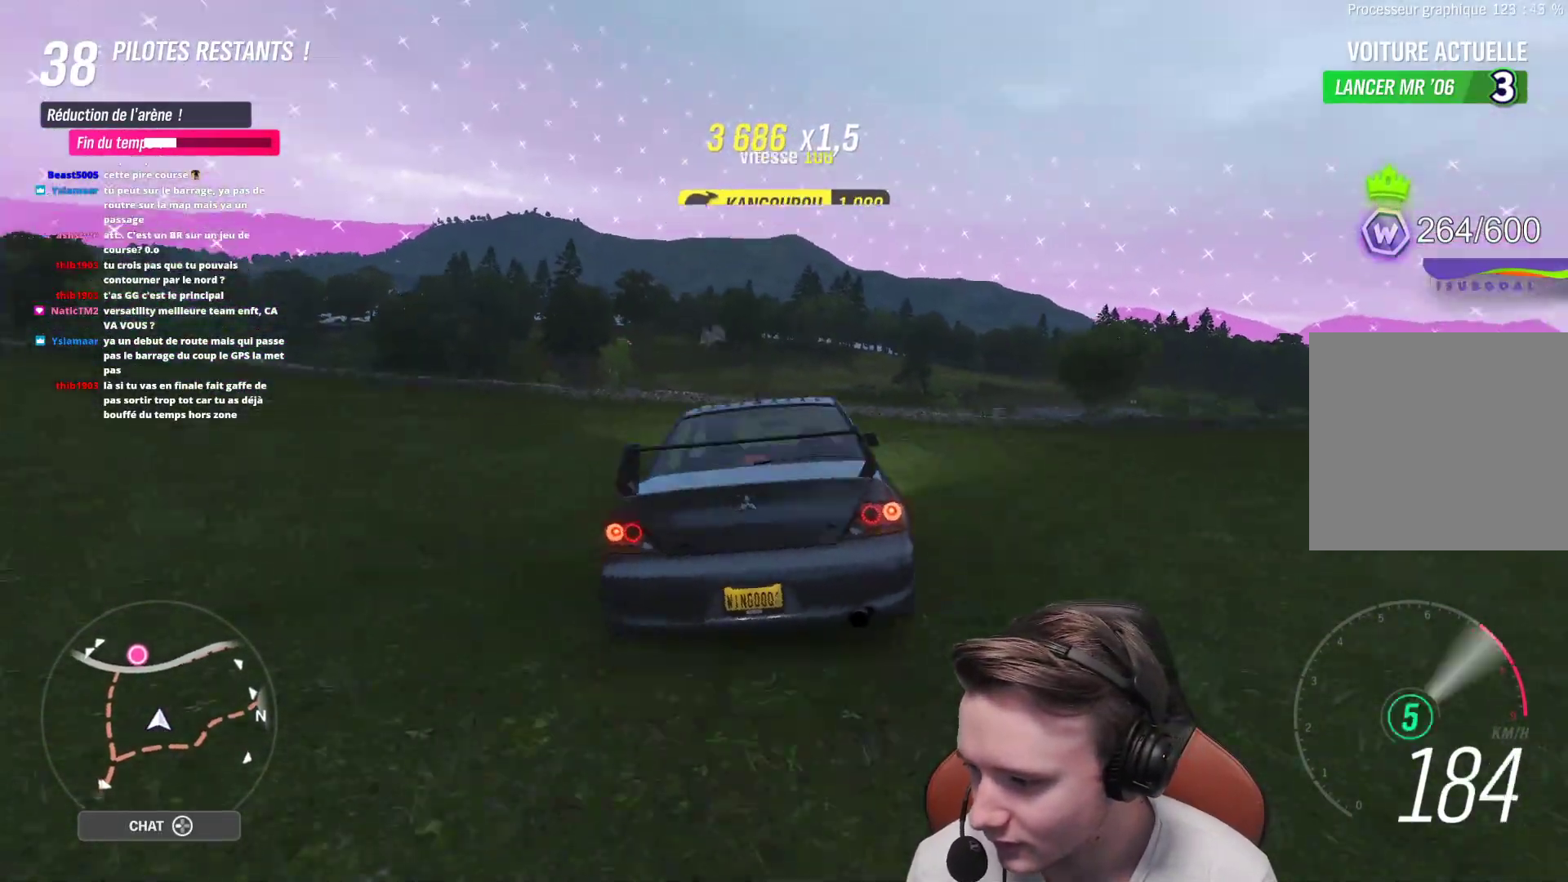
{"buttons": ["R2"], "left_stick": "up-left", "right_stick": "center", "events": [[150, "left_stick", "center"], [467, "left_stick", "up-left"]]}
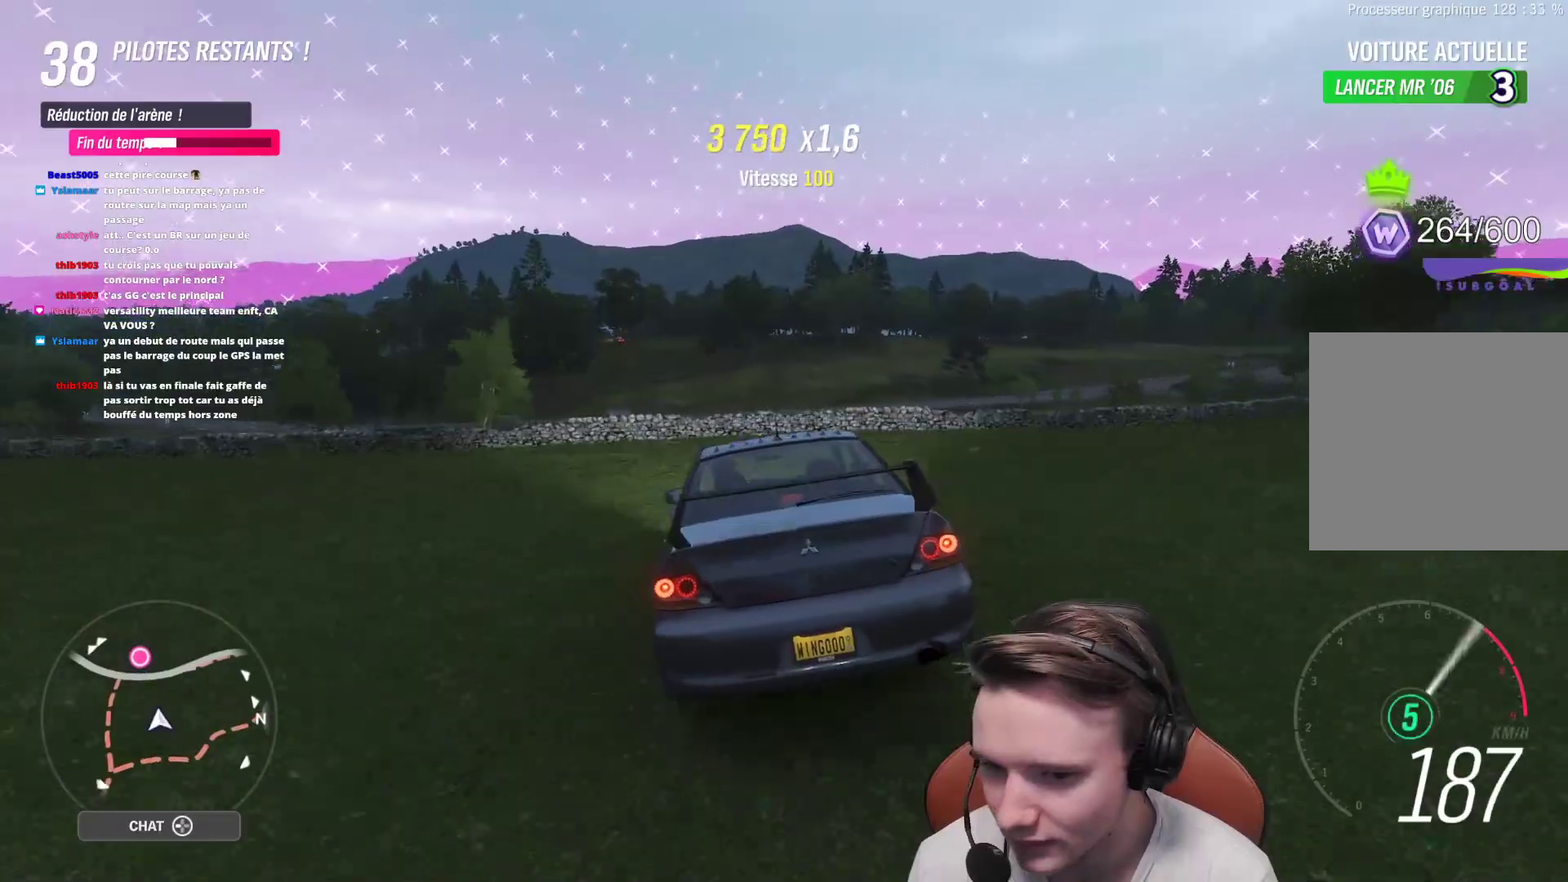
{"buttons": ["R2"], "left_stick": "center", "right_stick": "center", "events": [[167, "left_stick", "center"]]}
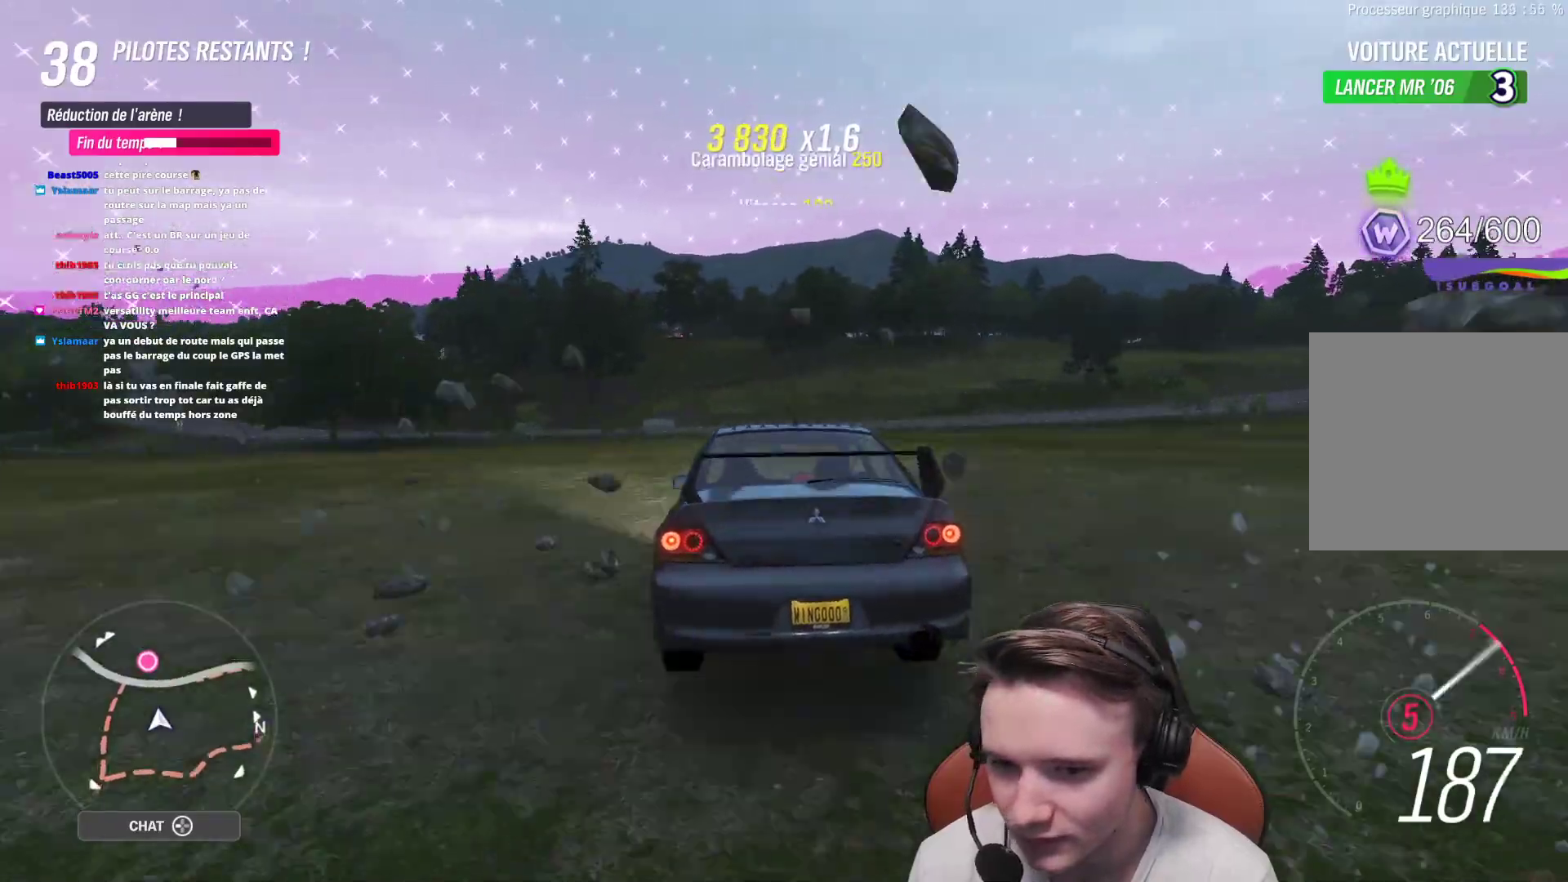
{"buttons": ["R2"], "left_stick": "center", "right_stick": "center", "events": [[183, "left_stick", "up-left"], [400, "left_stick", "center"]]}
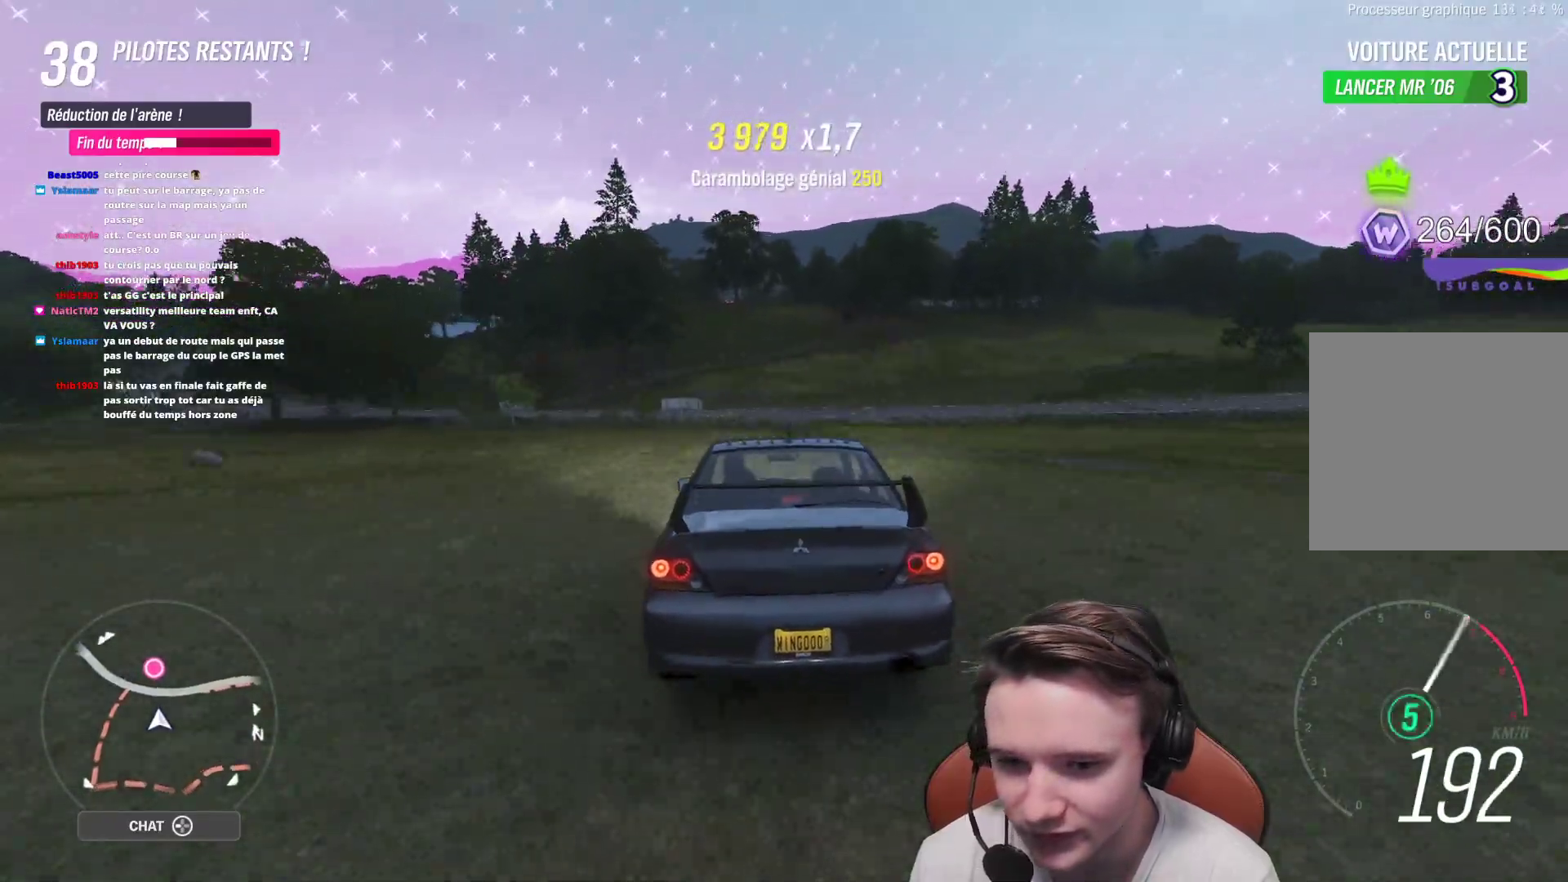
{"buttons": ["R2"], "left_stick": "up-left", "right_stick": "center", "events": [[67, "left_stick", "up-left"], [433, "left_stick", "center"], [500, "left_stick", "up-left"]]}
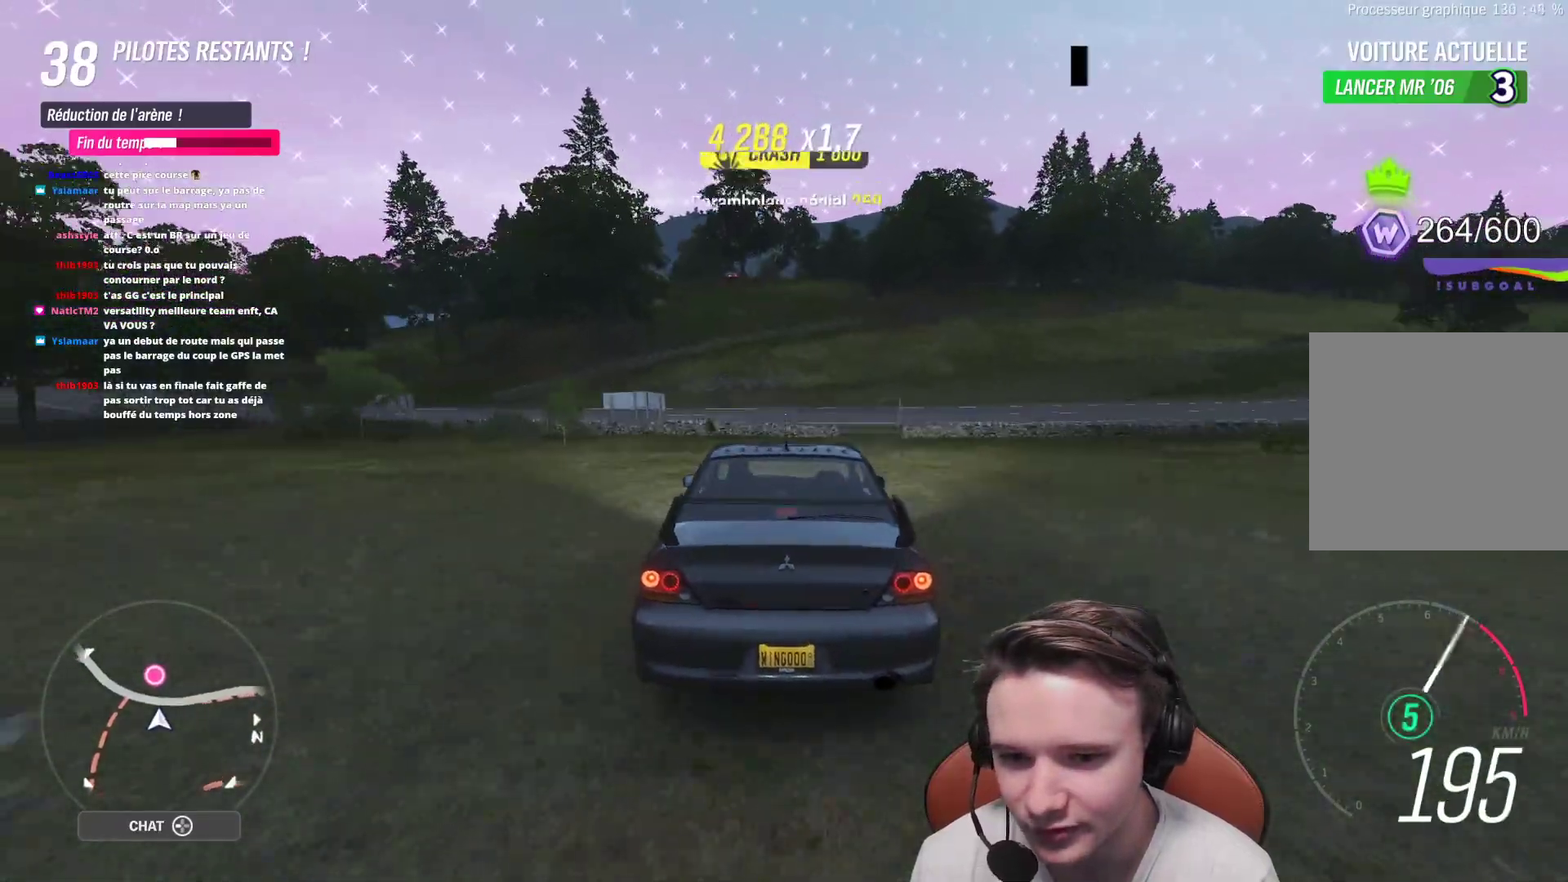
{"buttons": [], "left_stick": "up-left", "right_stick": "center", "events": [[483, "R2", "up"]]}
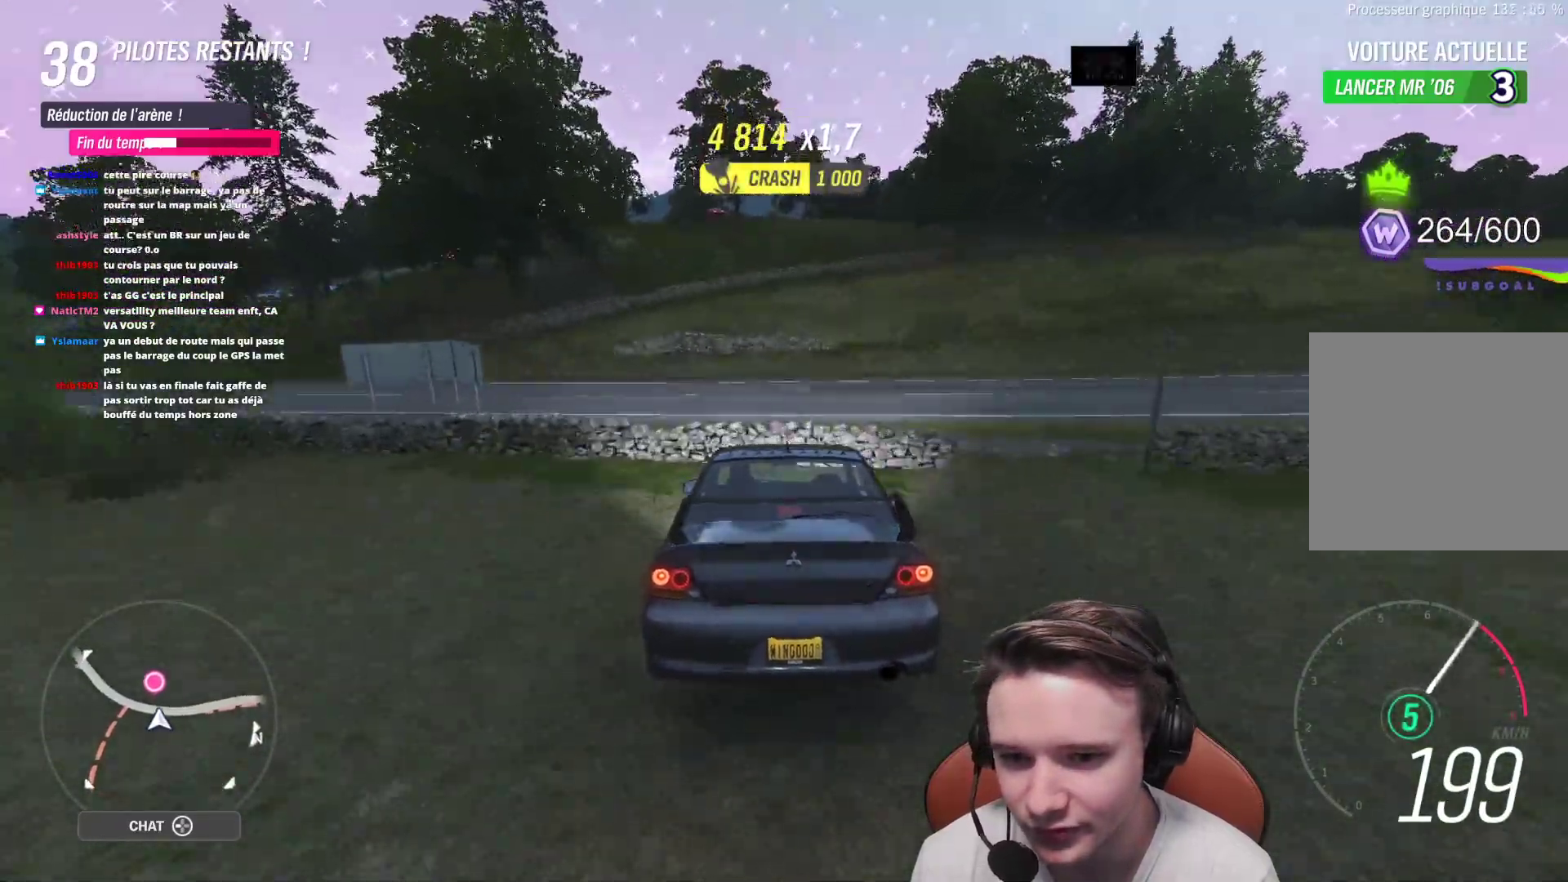
{"buttons": [], "left_stick": "up-left", "right_stick": "center", "events": [[67, "left_stick", "center"], [433, "left_stick", "up-left"]]}
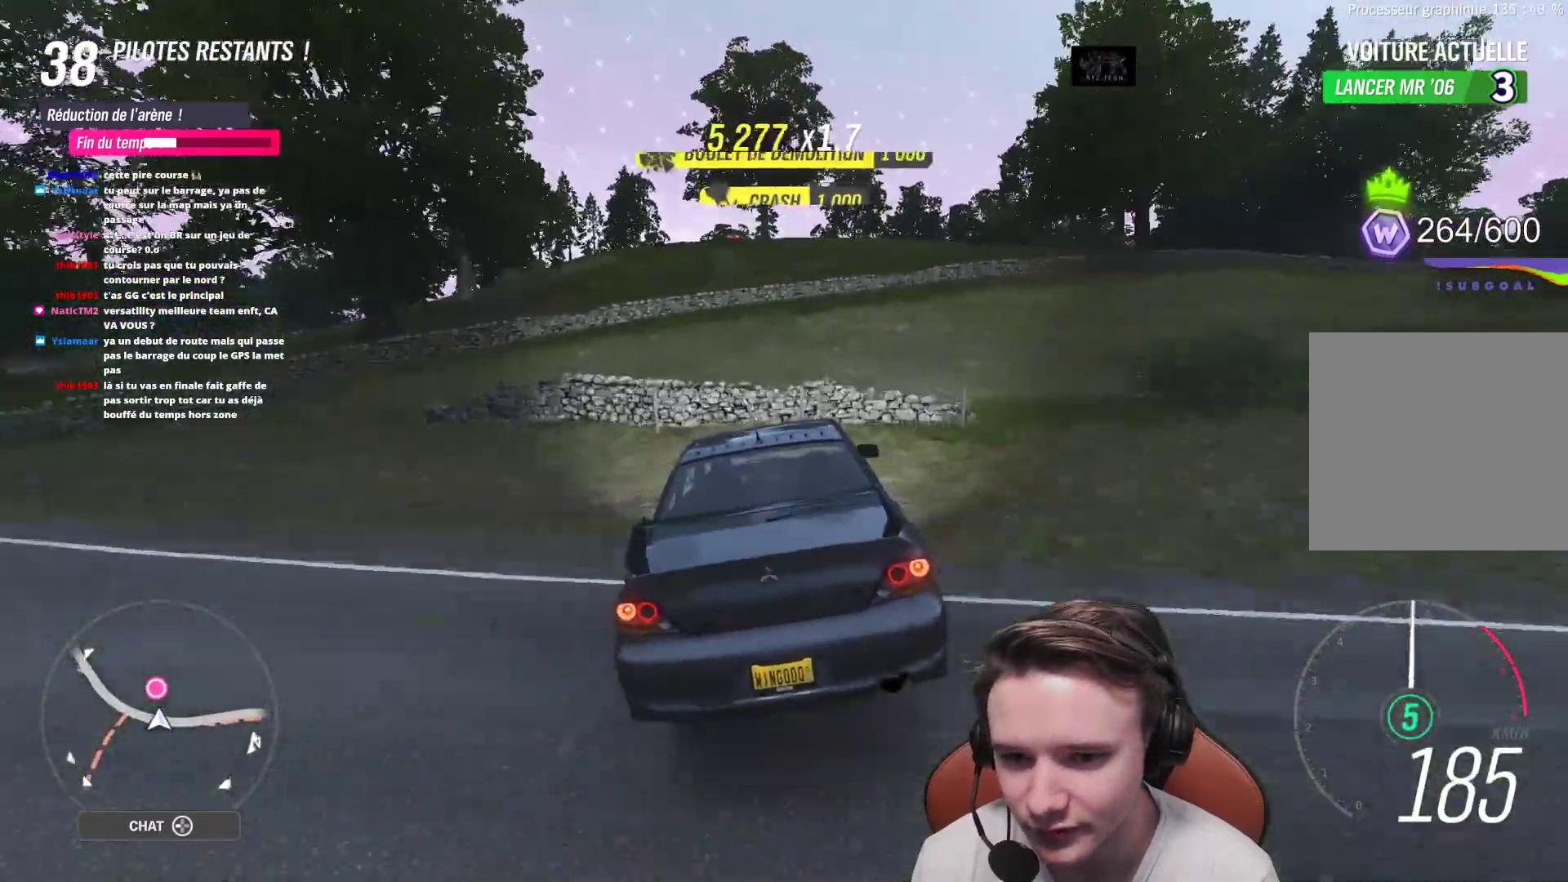
{"buttons": ["L2"], "left_stick": "center", "right_stick": "center", "events": [[300, "left_stick", "center"], [383, "L2", "down"]]}
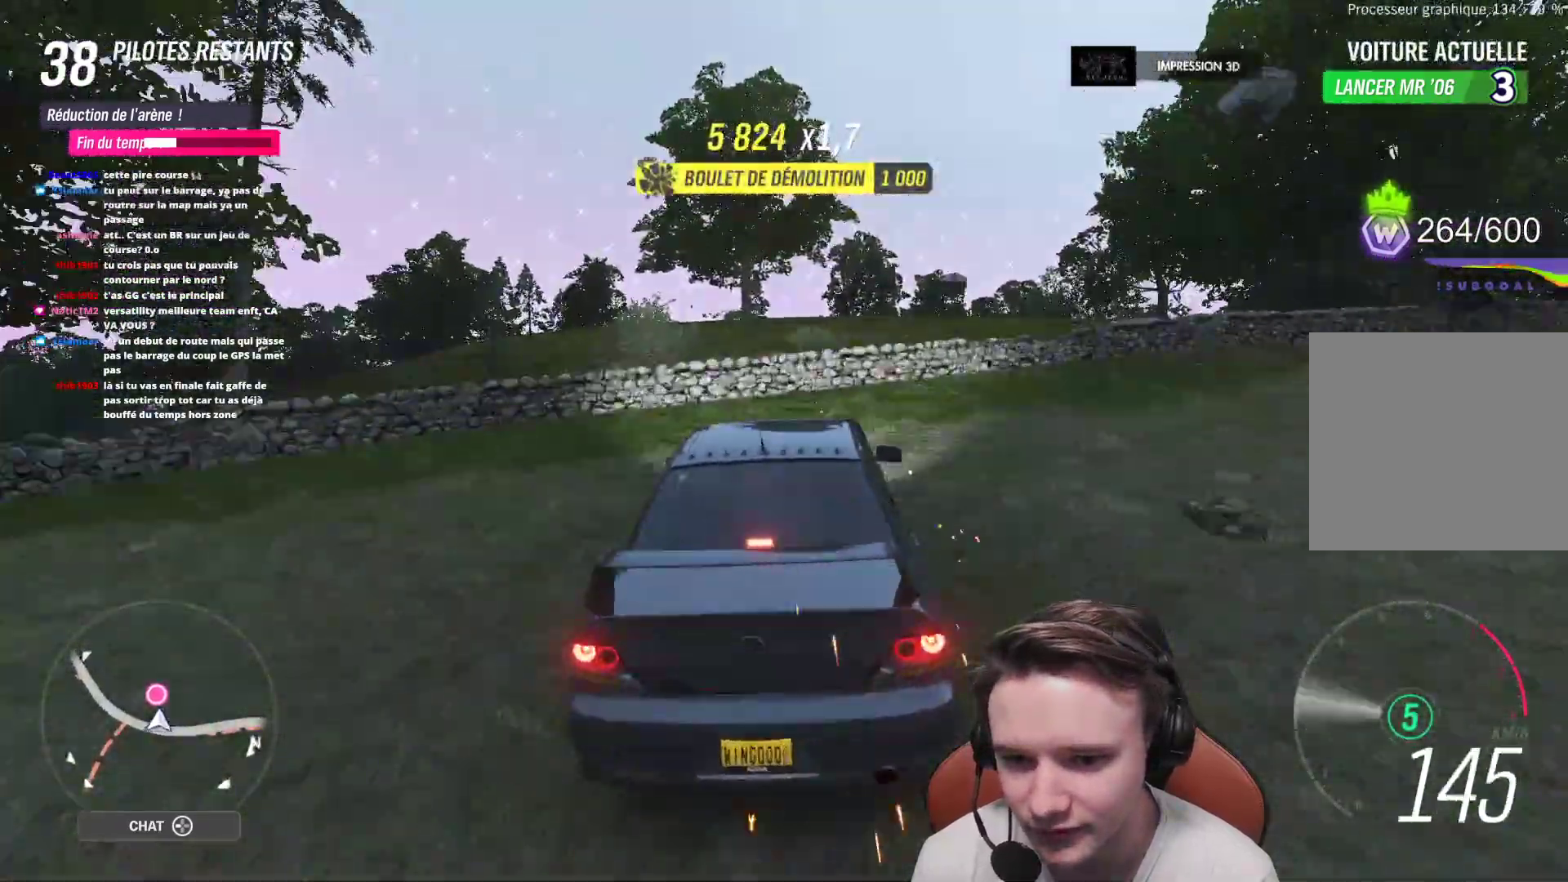
{"buttons": [], "left_stick": "center", "right_stick": "center", "events": [[233, "L2", "up"], [267, "left_stick", "up-left"], [500, "left_stick", "center"]]}
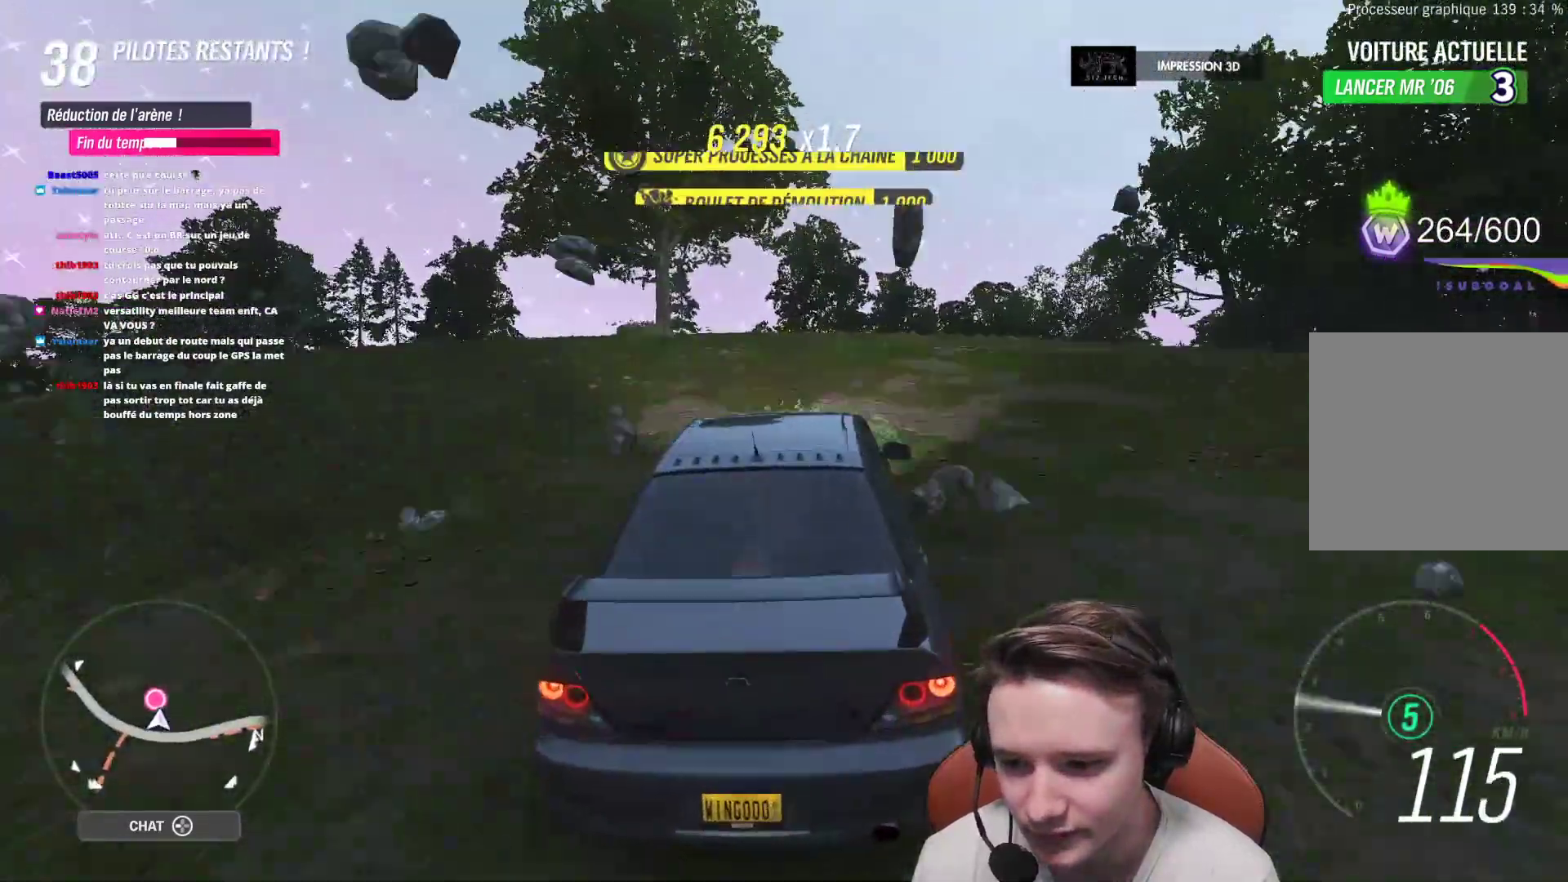
{"buttons": [], "left_stick": "right", "right_stick": "center", "events": [[217, "left_stick", "up-left"], [333, "left_stick", "center"], [433, "left_stick", "right"]]}
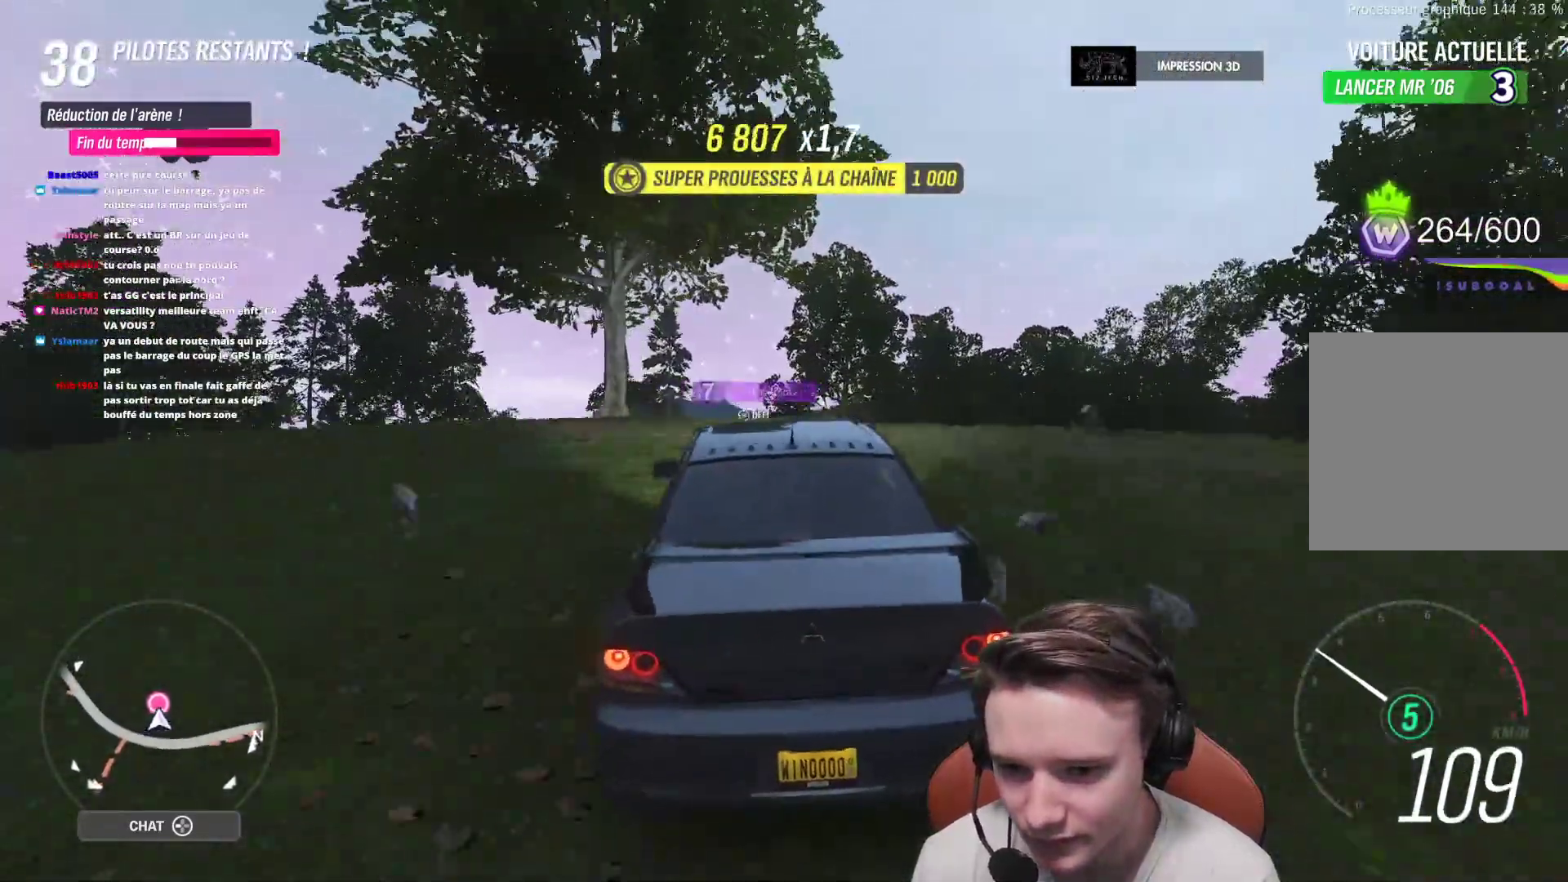
{"buttons": [], "left_stick": "right", "right_stick": "center", "events": []}
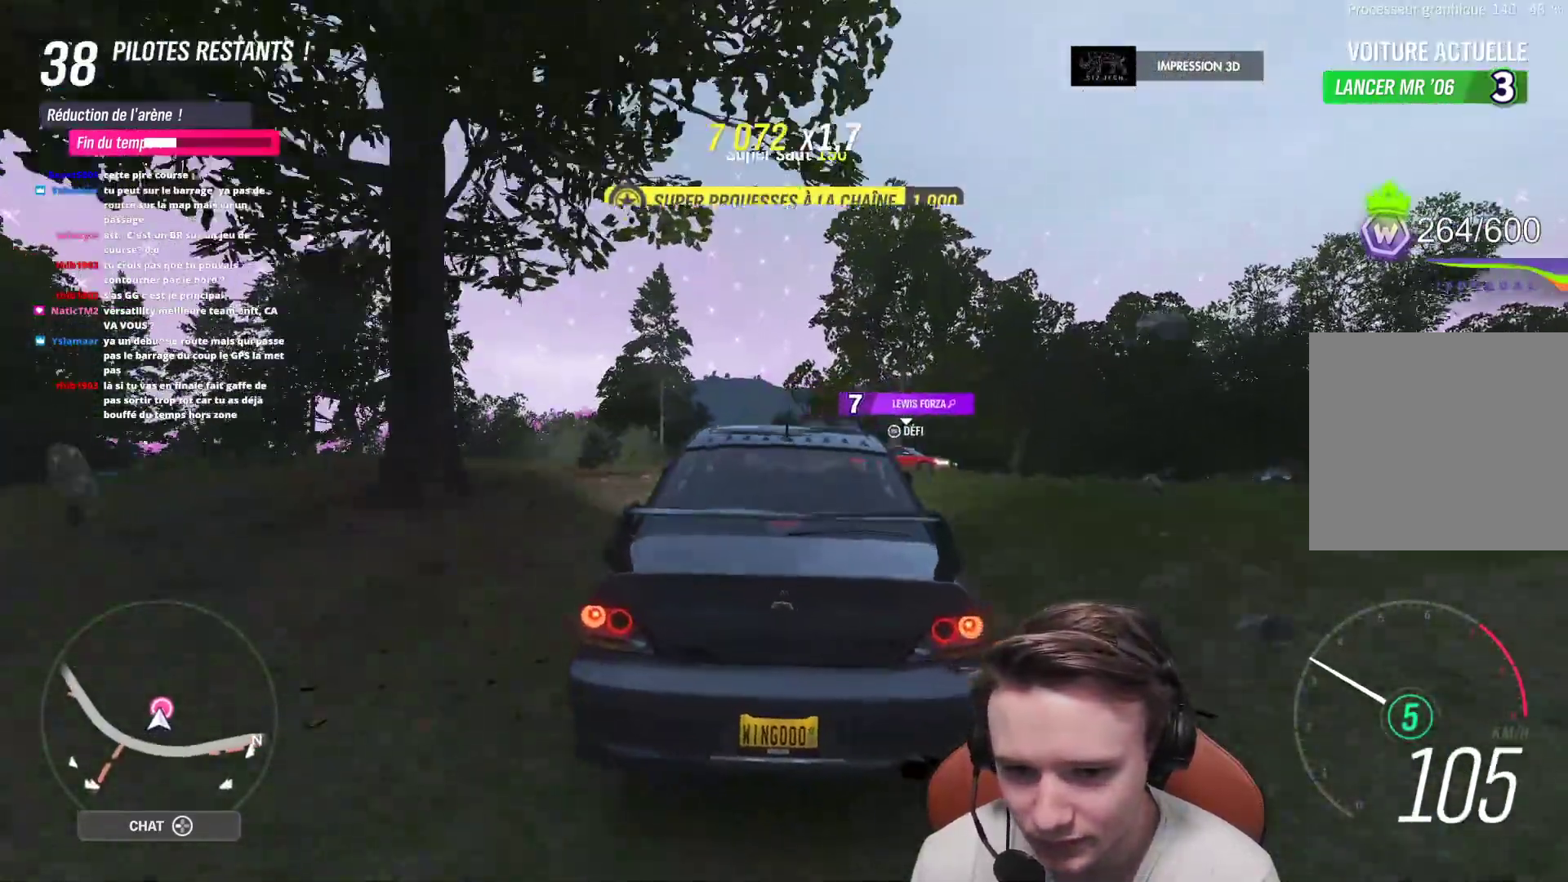
{"buttons": ["L2", "R3"], "left_stick": "right", "right_stick": "center", "events": [[50, "L2", "down"], [350, "R3", "down"]]}
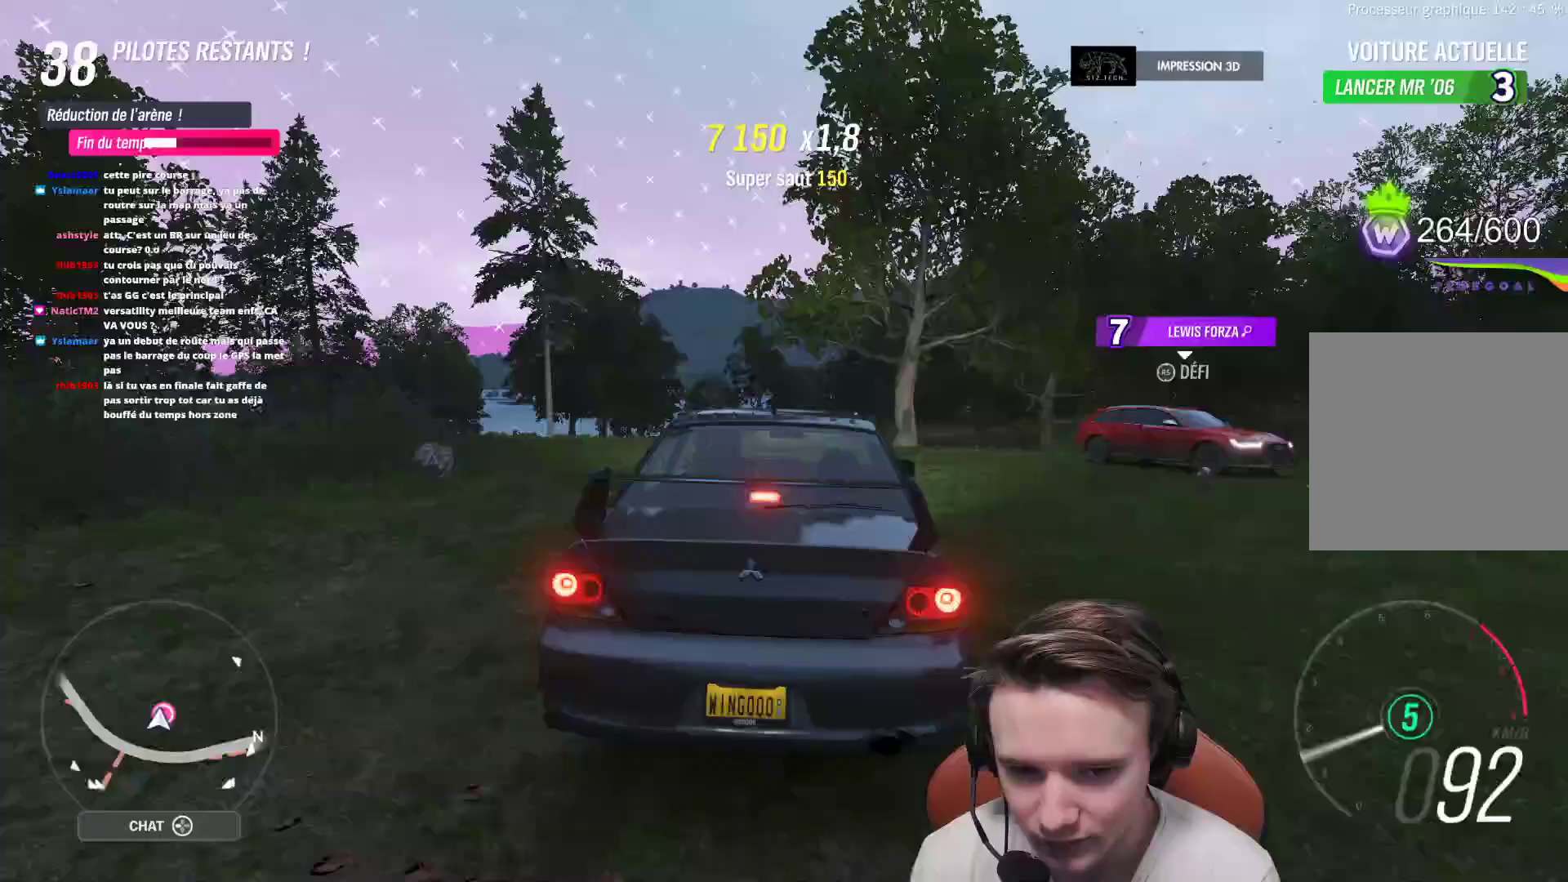
{"buttons": ["L2"], "left_stick": "up-left", "right_stick": "center", "events": [[17, "R3", "up"], [167, "L2", "up"], [250, "L2", "down"], [333, "left_stick", "center"], [400, "left_stick", "up-left"]]}
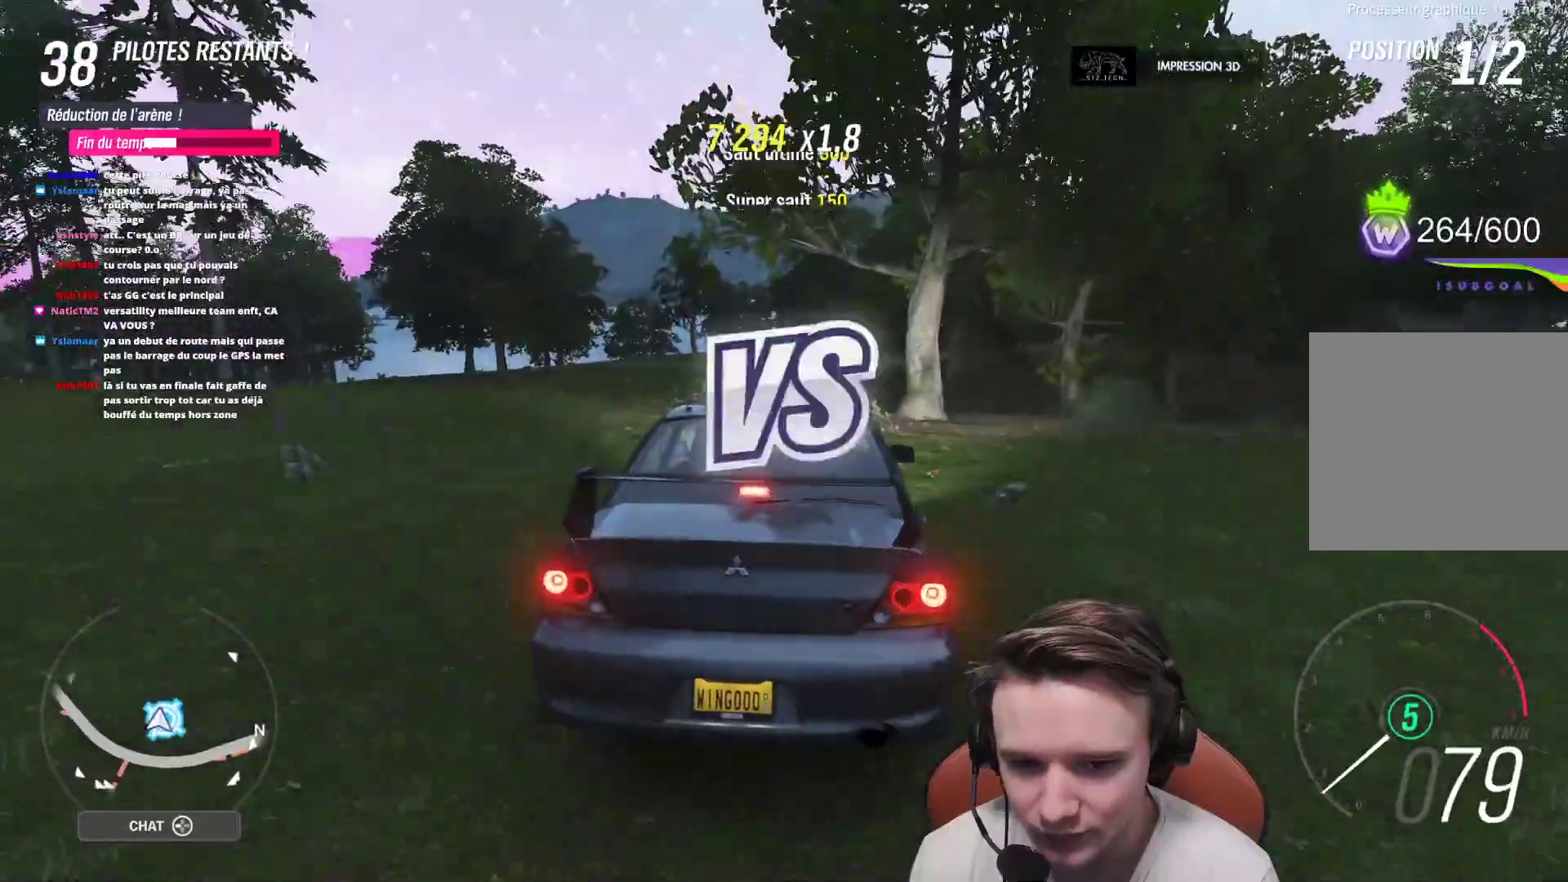
{"buttons": ["L2"], "left_stick": "right", "right_stick": "center", "events": [[67, "left_stick", "center"], [100, "X", "down"], [183, "X", "up"], [267, "left_stick", "right"], [350, "X", "down"], [433, "X", "up"]]}
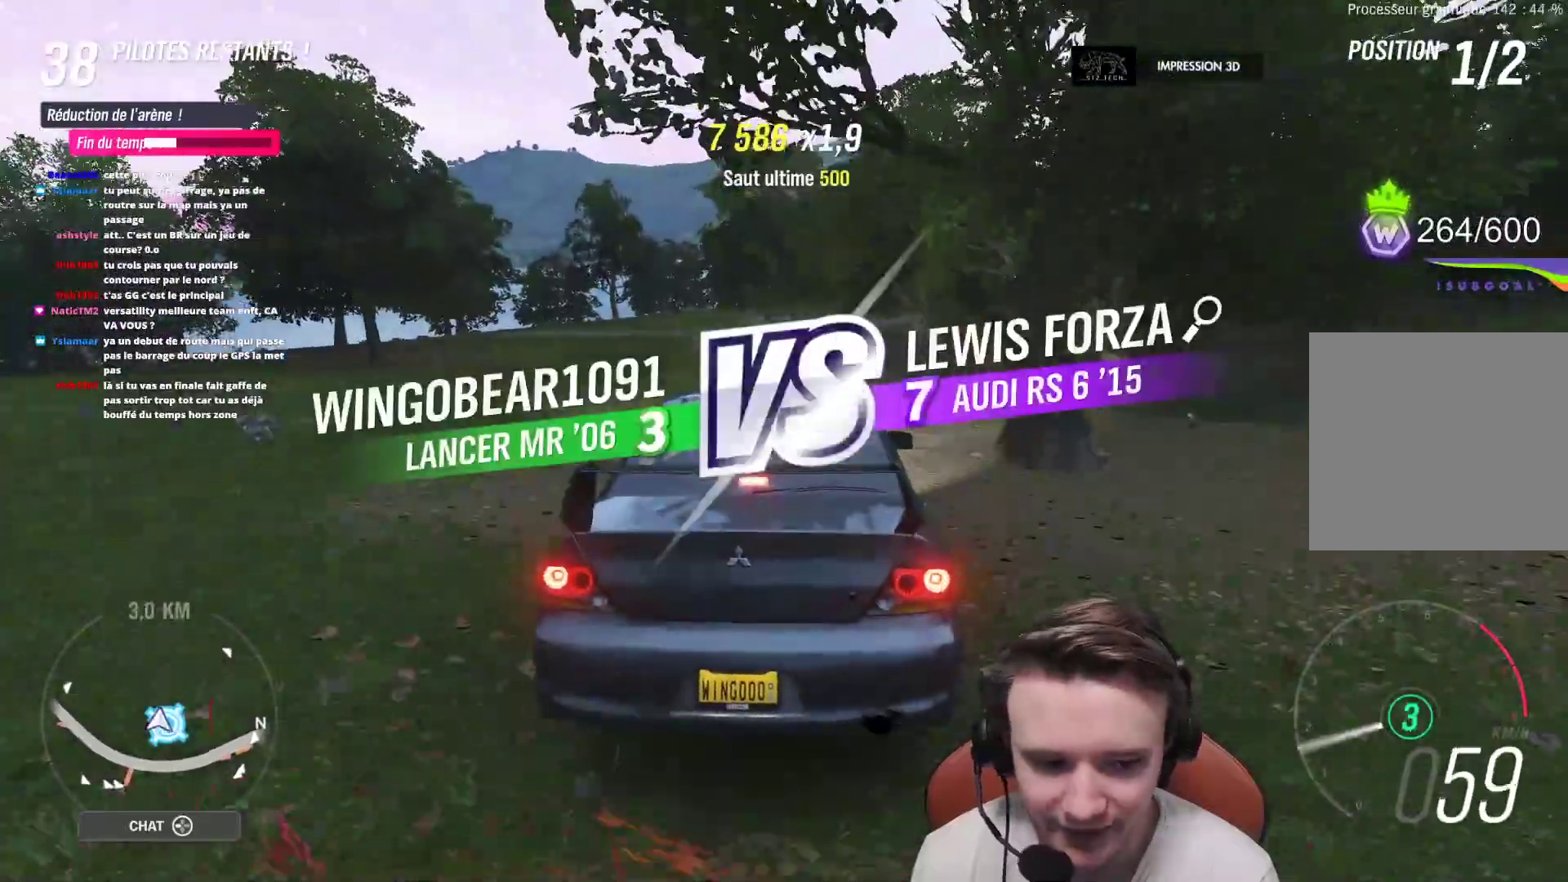
{"buttons": ["X"], "left_stick": "right", "right_stick": "center", "events": [[83, "L2", "up"], [483, "X", "down"]]}
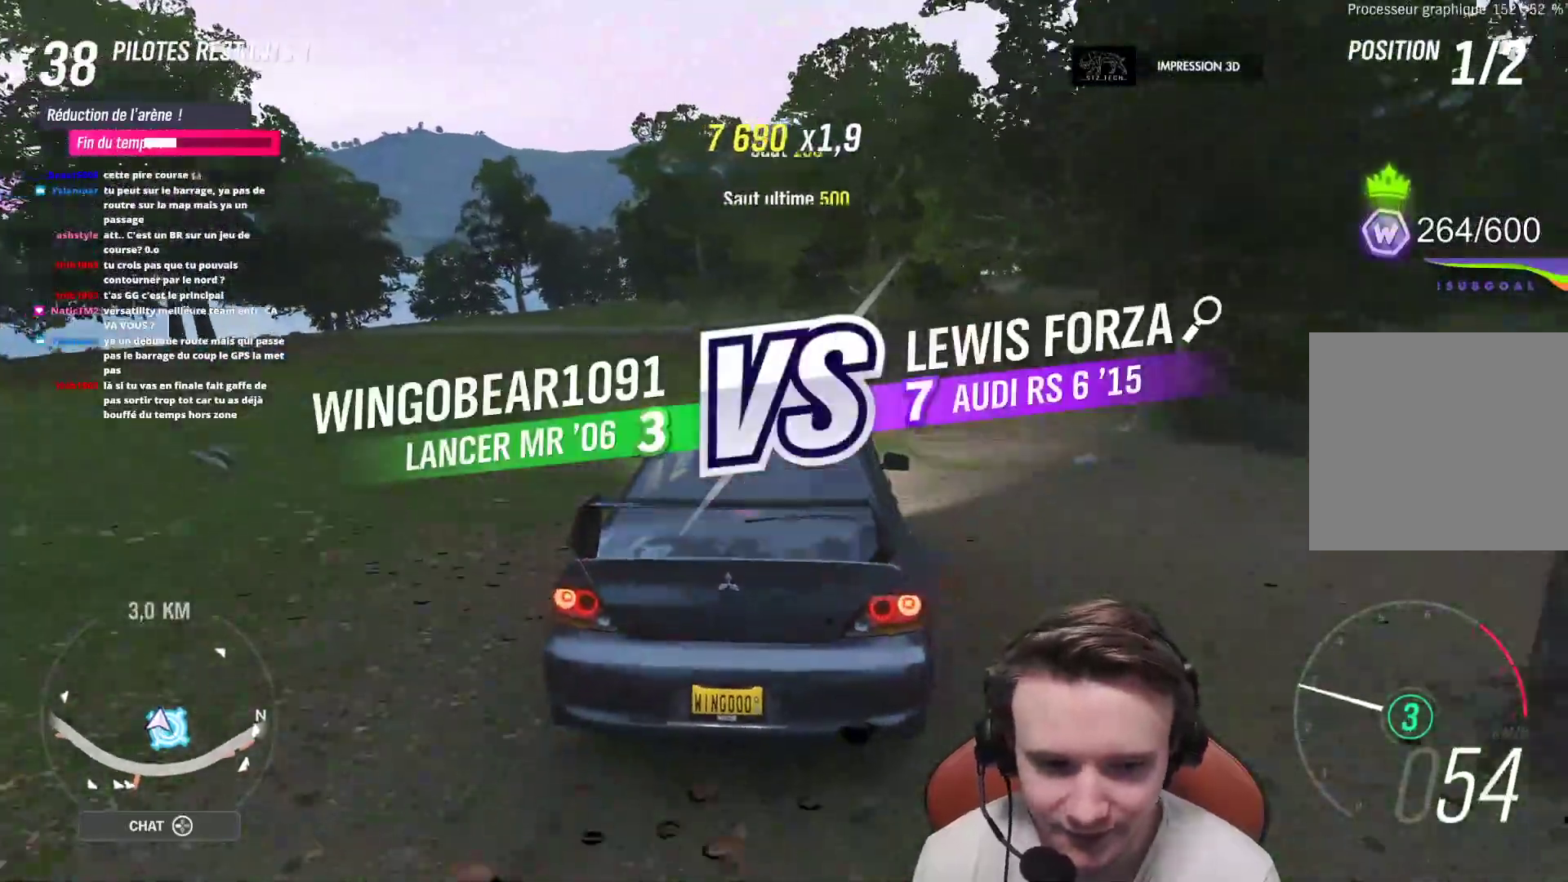
{"buttons": ["R2"], "left_stick": "center", "right_stick": "center", "events": [[83, "X", "up"], [283, "R2", "down"], [367, "left_stick", "center"]]}
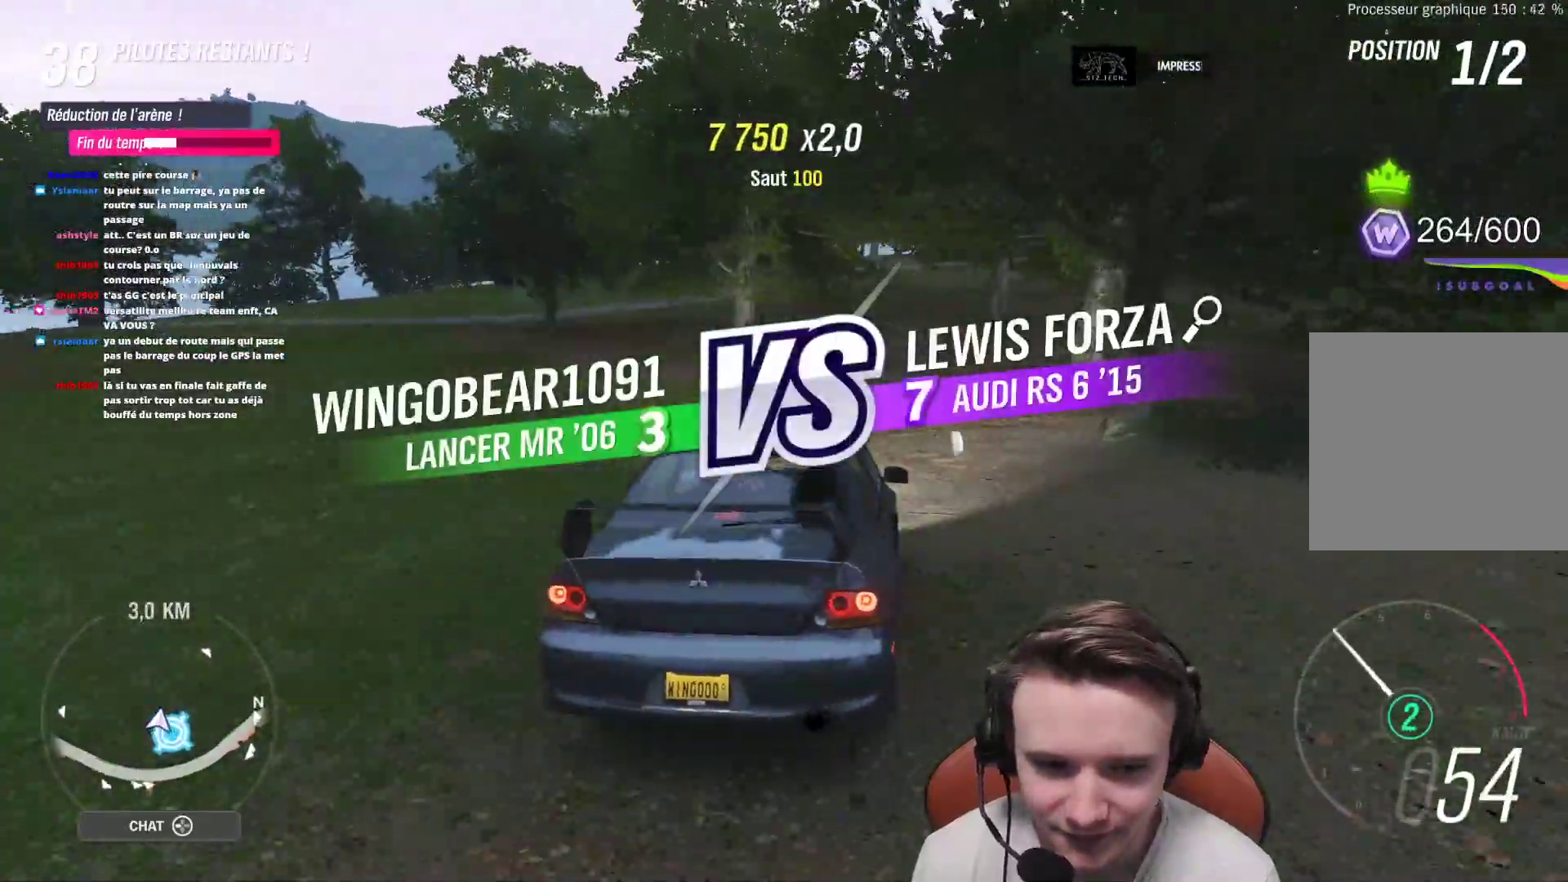
{"buttons": [], "left_stick": "right", "right_stick": "center", "events": [[33, "left_stick", "right"], [400, "R2", "up"]]}
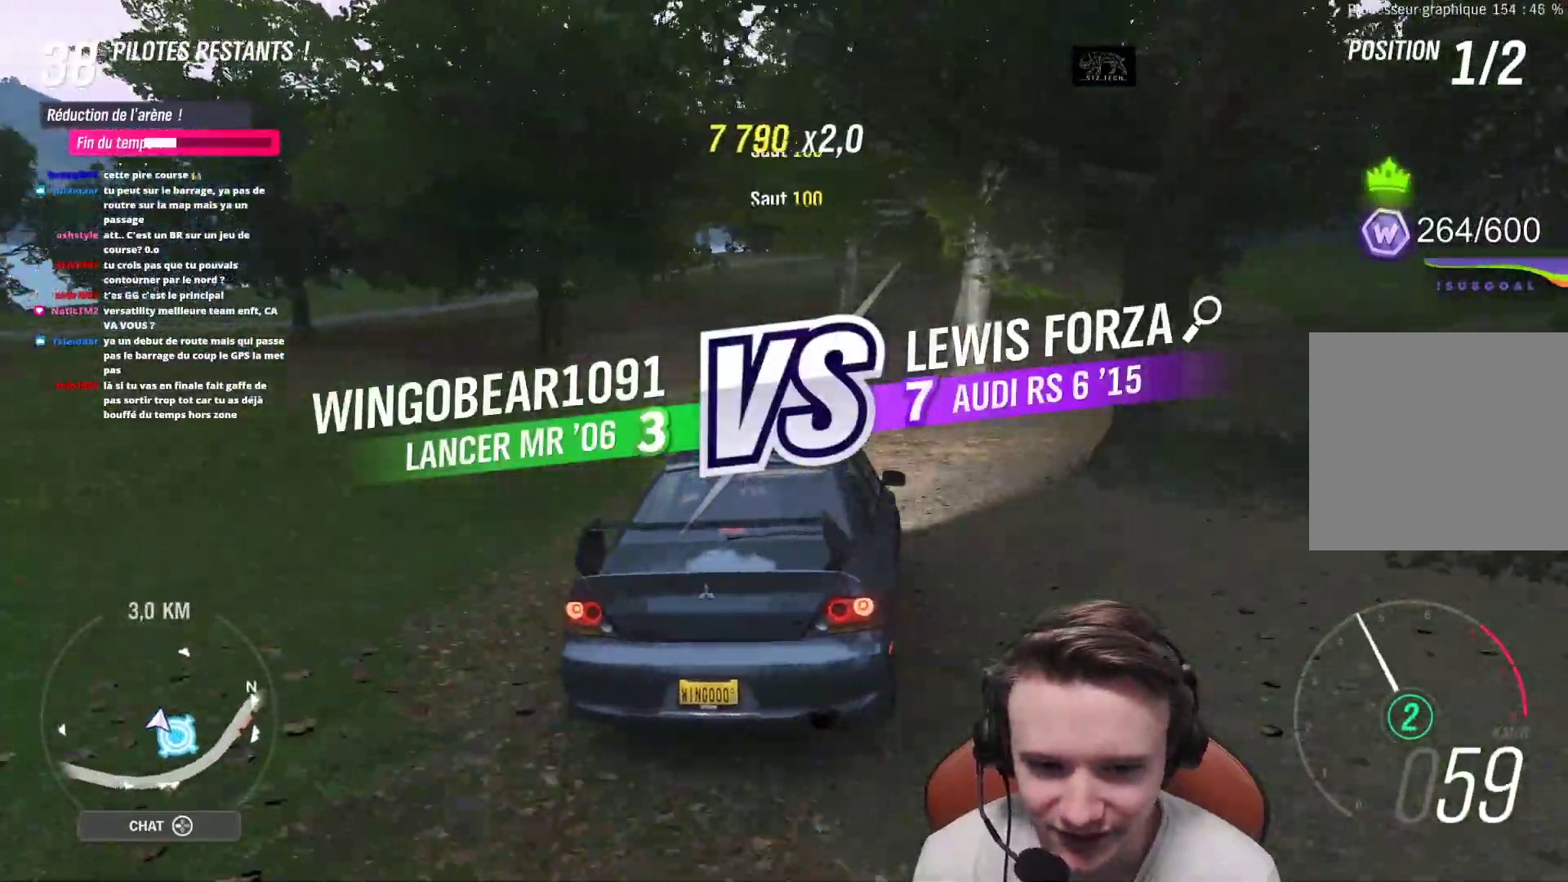
{"buttons": ["R2"], "left_stick": "right", "right_stick": "center", "events": [[117, "R2", "down"], [333, "left_stick", "center"], [417, "left_stick", "right"]]}